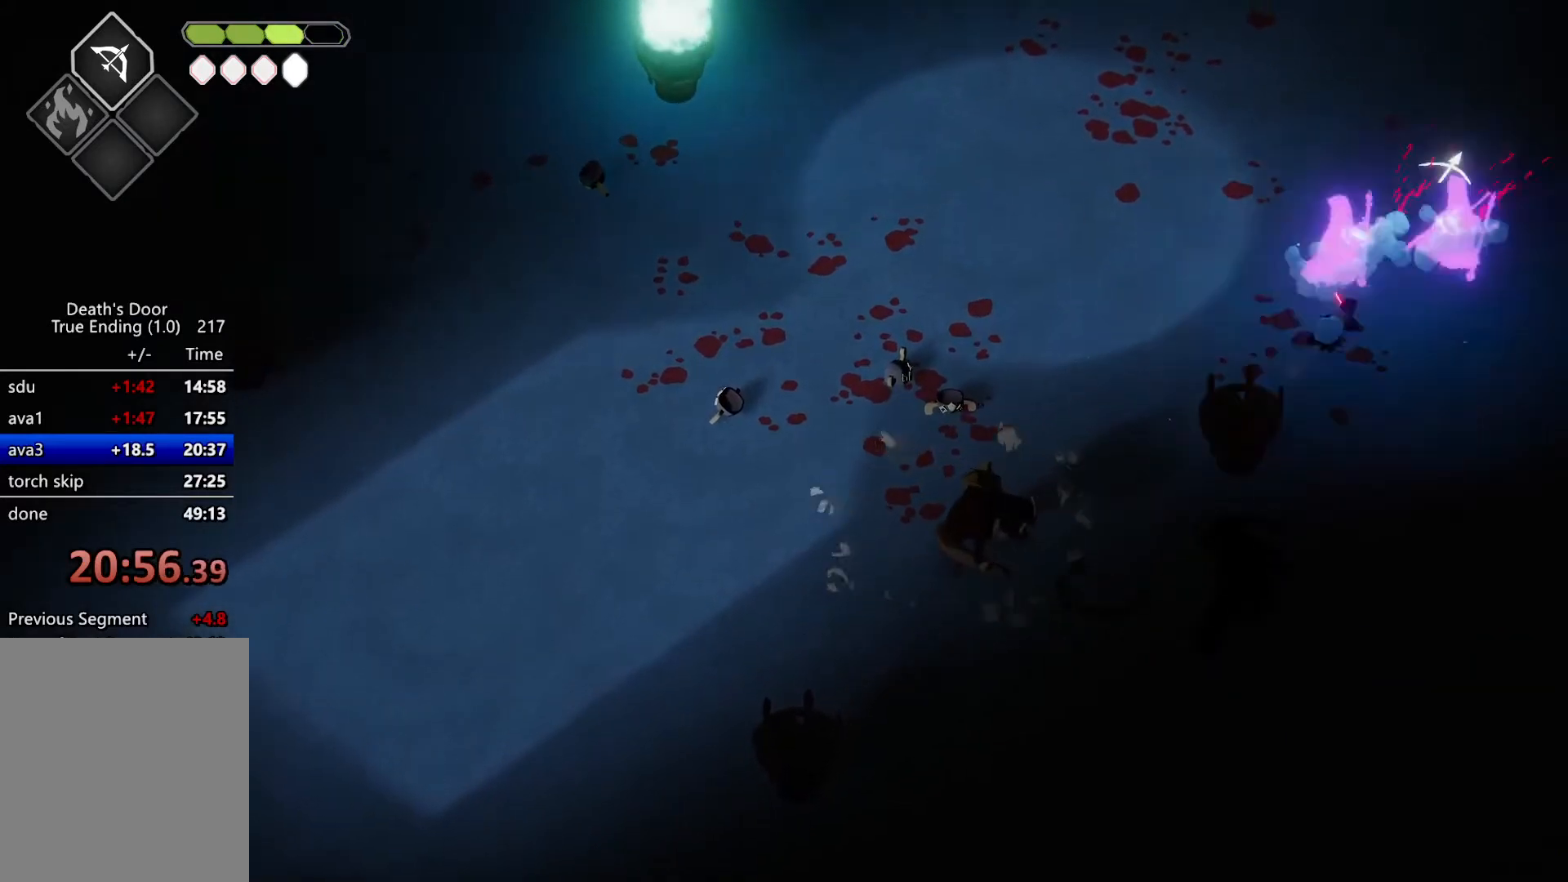
Gameplay with keyboard; each line is a JSON object with the keys held at the frame after it. "events" lists presses ("down") and releases ("up") of "a", "attack", "attack2", "d", "escape", "heavy", "heavy2", "magic", "roll", "s", "shift" and "w" between this image and that frame as [ms after this image, input, new state], when the widget could be followed in between. No other keys are recorded. Mouse input is not recorded. Key names are as the overlay labels them; some are game actions (e.g. jump) rather than physical keys.
{"keys": ["a"], "events": [[100, "attack", "up"], [133, "attack", "down"], [233, "attack", "up"], [333, "a", "down"], [333, "attack", "down"], [367, "w", "up"], [467, "attack", "up"]]}
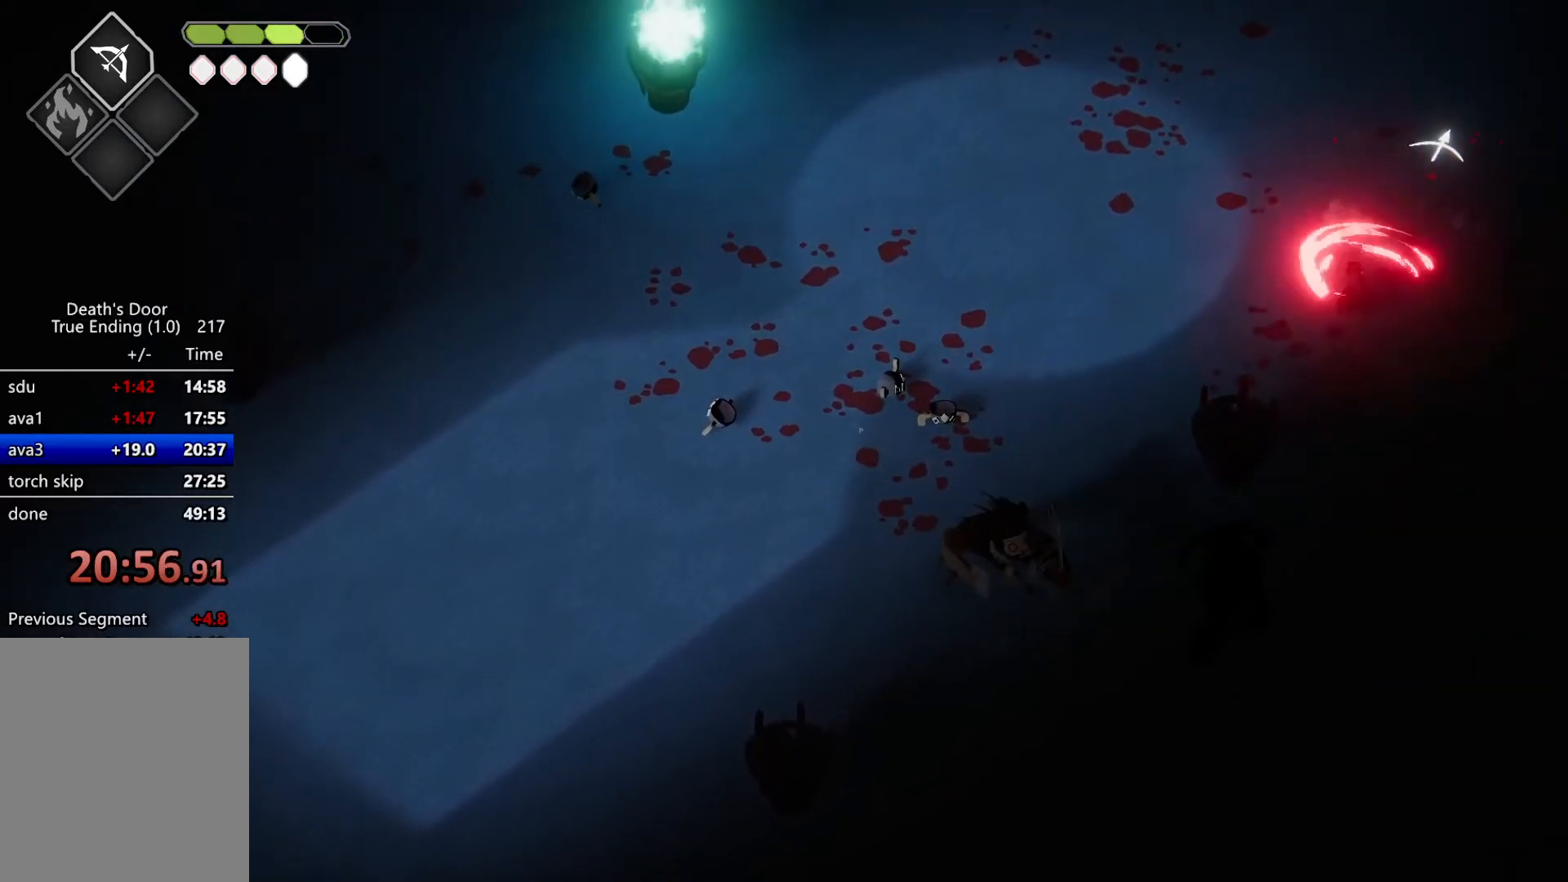
{"keys": ["a"], "events": [[300, "roll", "down"], [500, "roll", "up"]]}
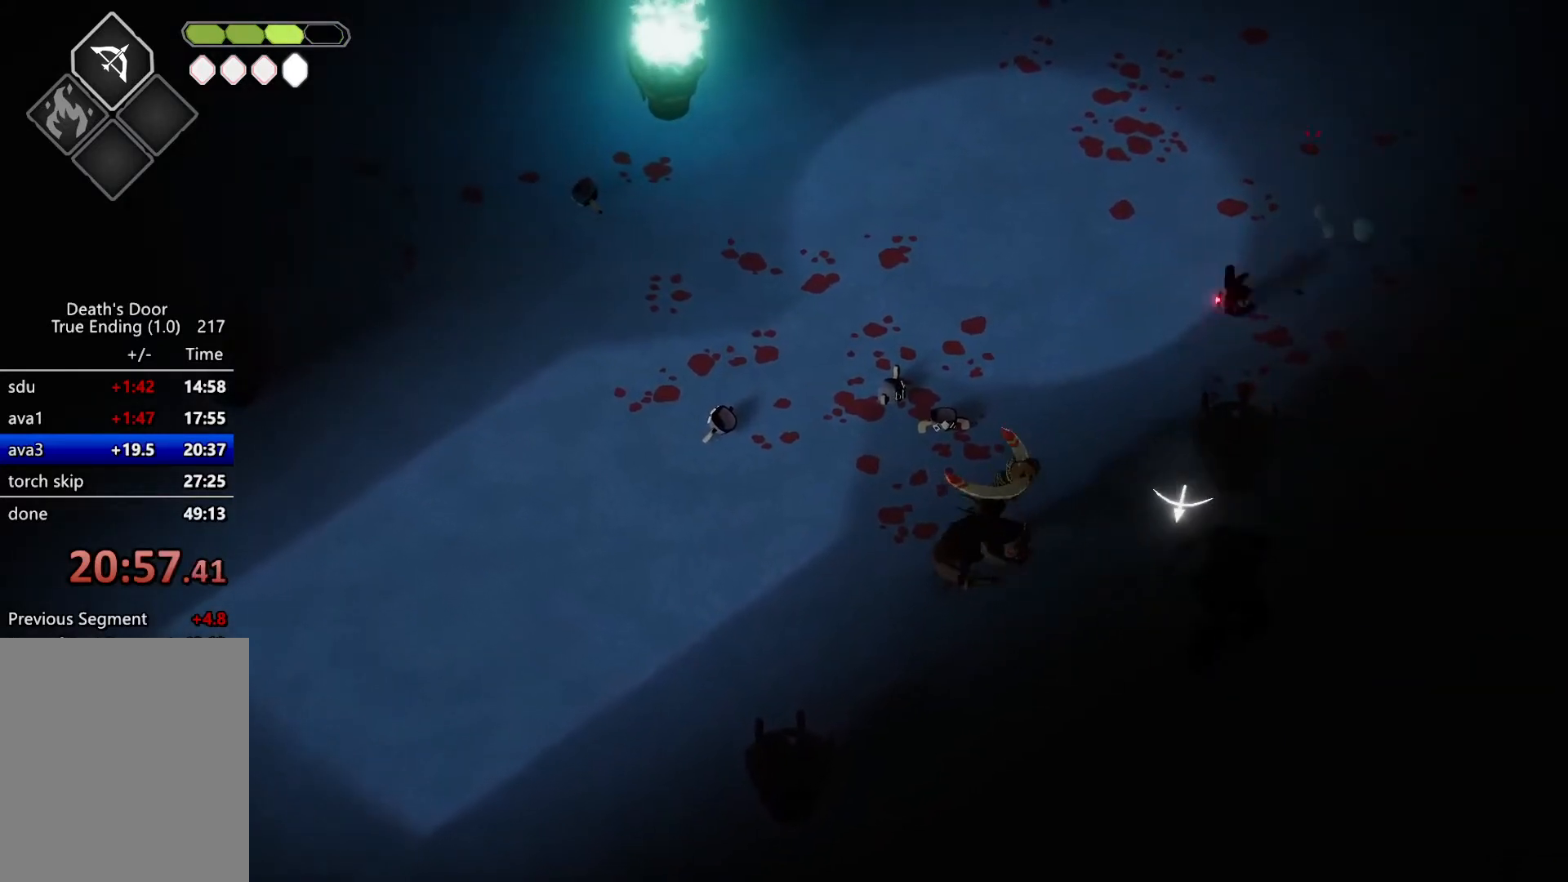
{"keys": ["a", "s"], "events": [[133, "s", "down"], [367, "roll", "down"], [500, "roll", "up"]]}
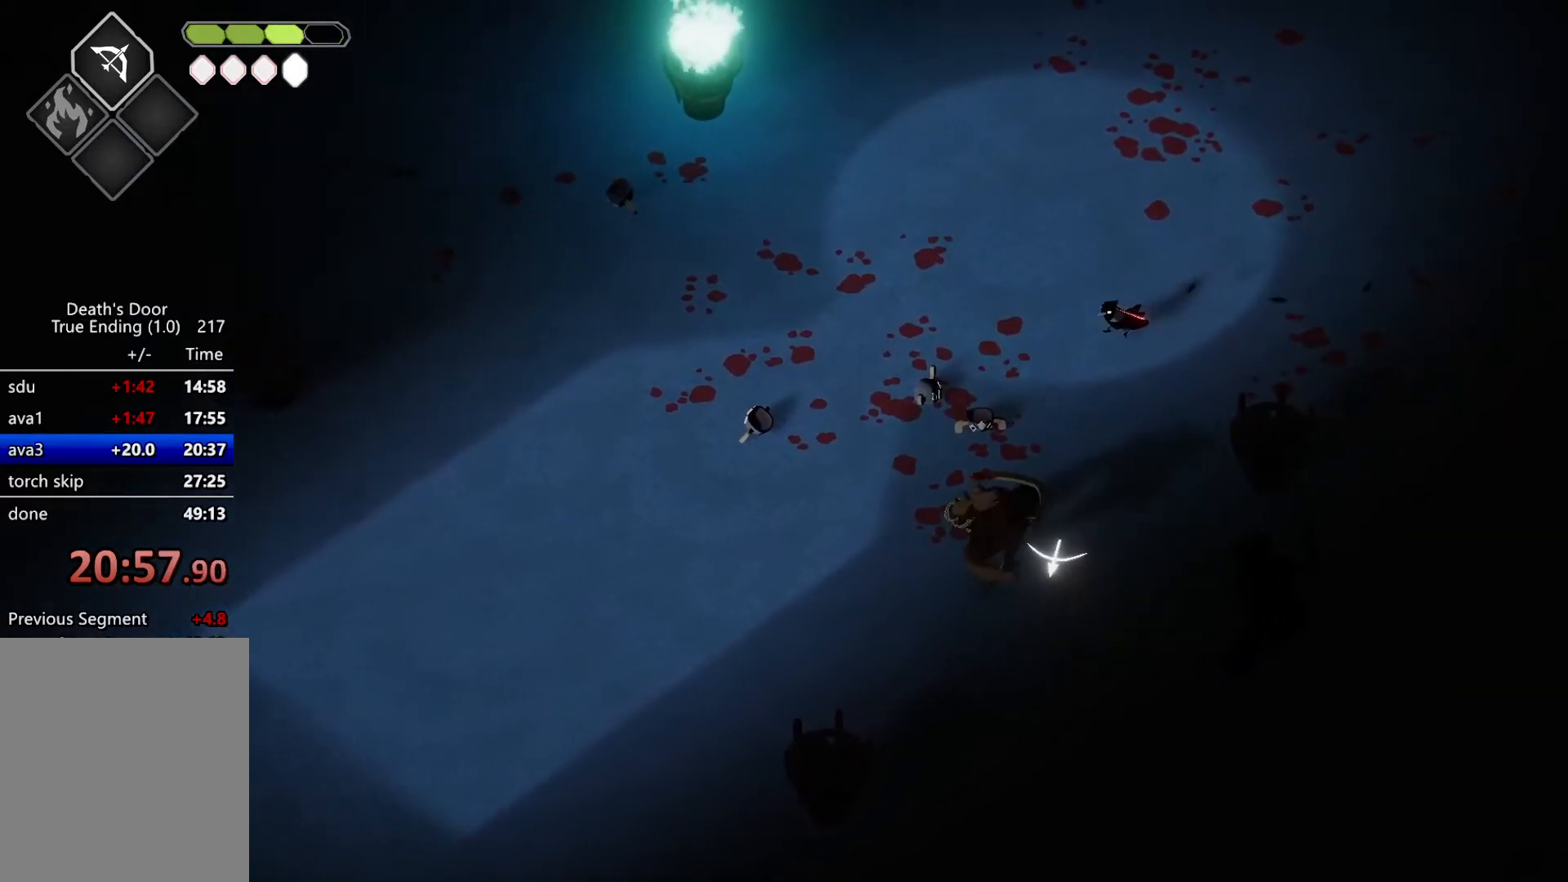
{"keys": ["attack", "s"], "events": [[67, "roll", "down"], [200, "roll", "up"], [233, "roll", "down"], [367, "a", "up"], [367, "roll", "up"], [433, "attack", "down"]]}
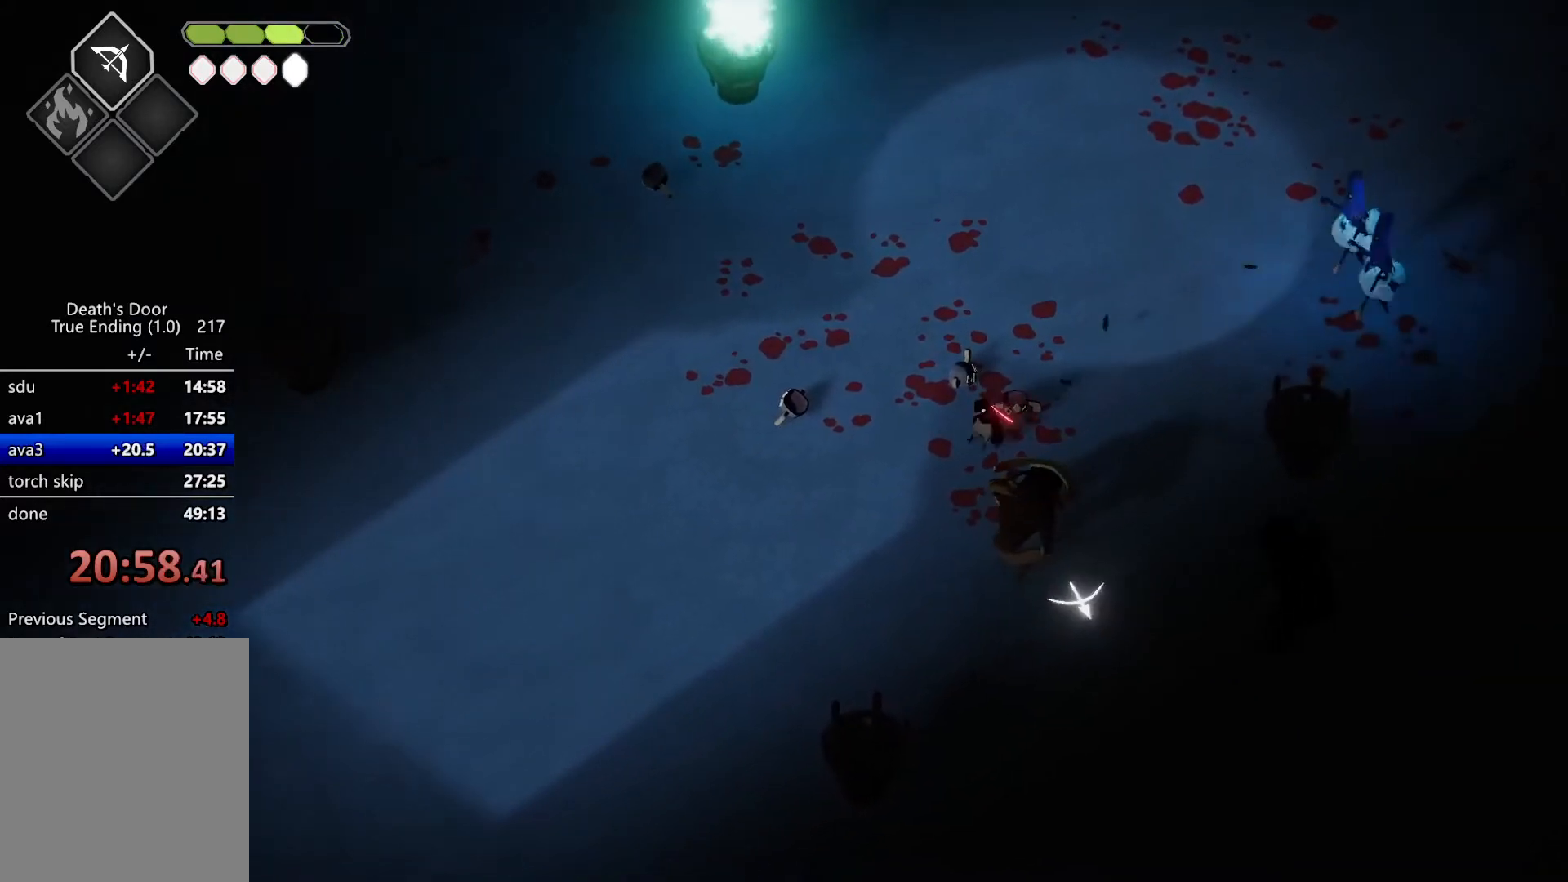
{"keys": ["attack"], "events": [[33, "attack", "up"], [100, "attack", "down"], [200, "attack", "up"], [267, "attack", "down"], [300, "s", "up"], [333, "attack", "up"], [433, "attack", "down"]]}
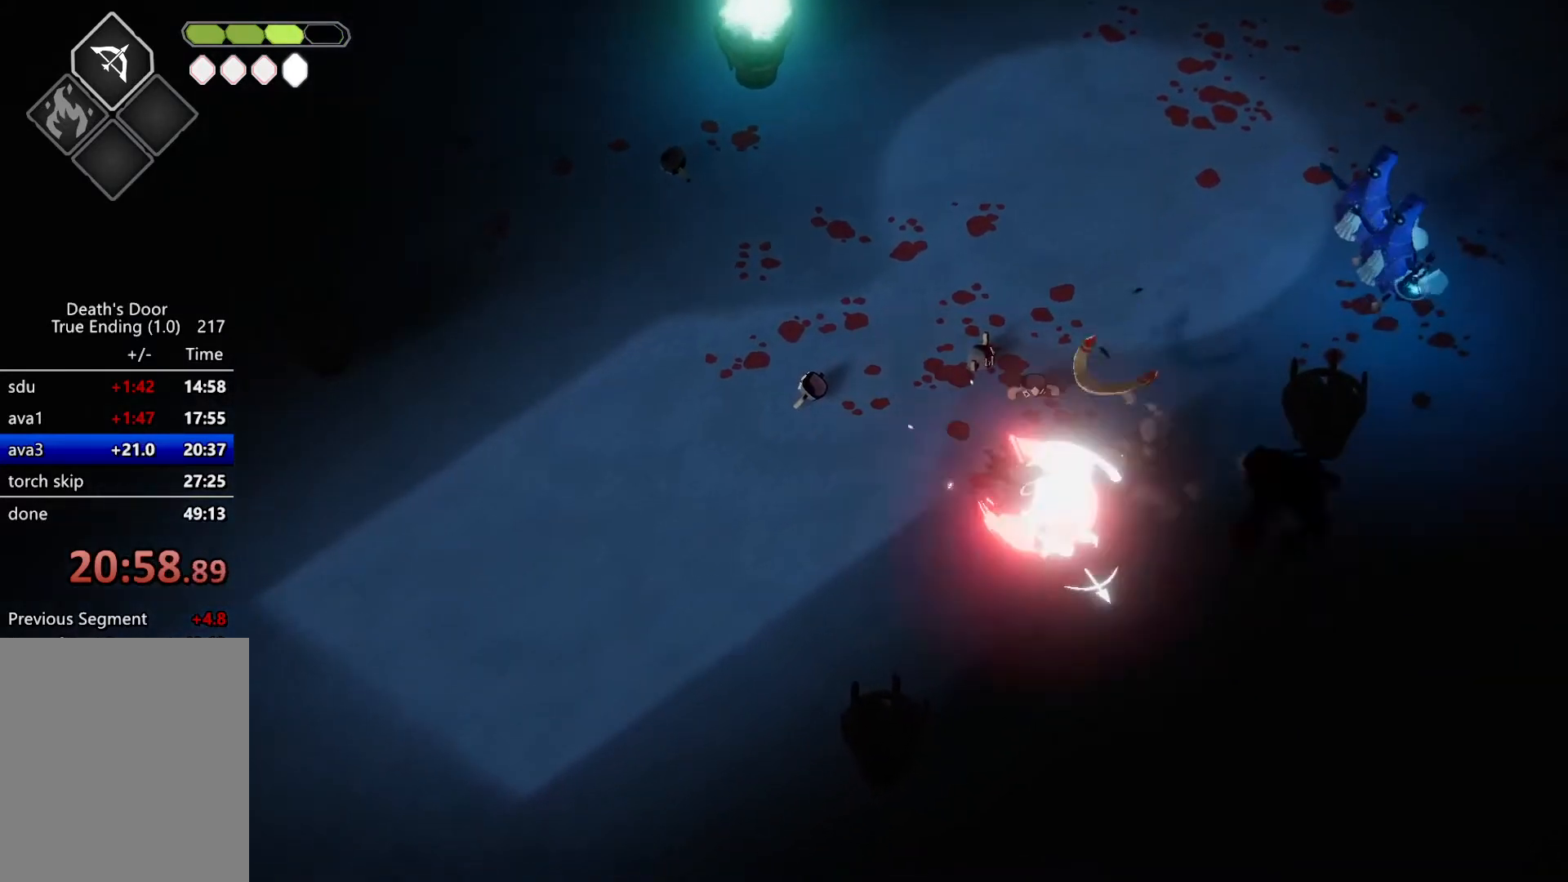
{"keys": ["s"], "events": [[33, "attack", "up"], [67, "attack", "down"], [167, "attack", "up"], [400, "s", "down"]]}
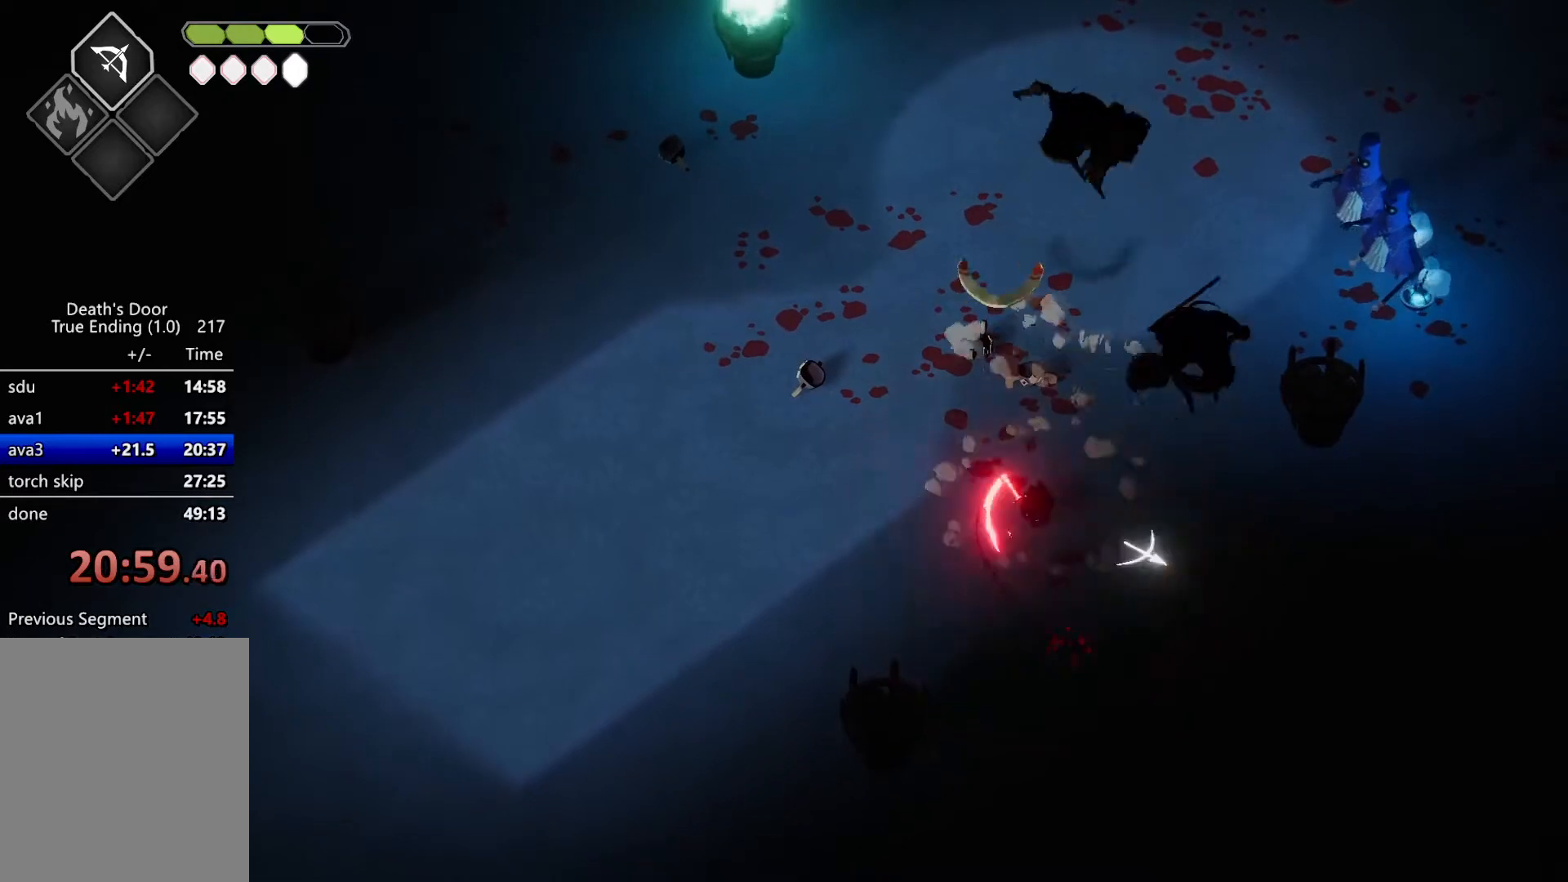
{"keys": ["d", "s"], "events": [[100, "d", "down"]]}
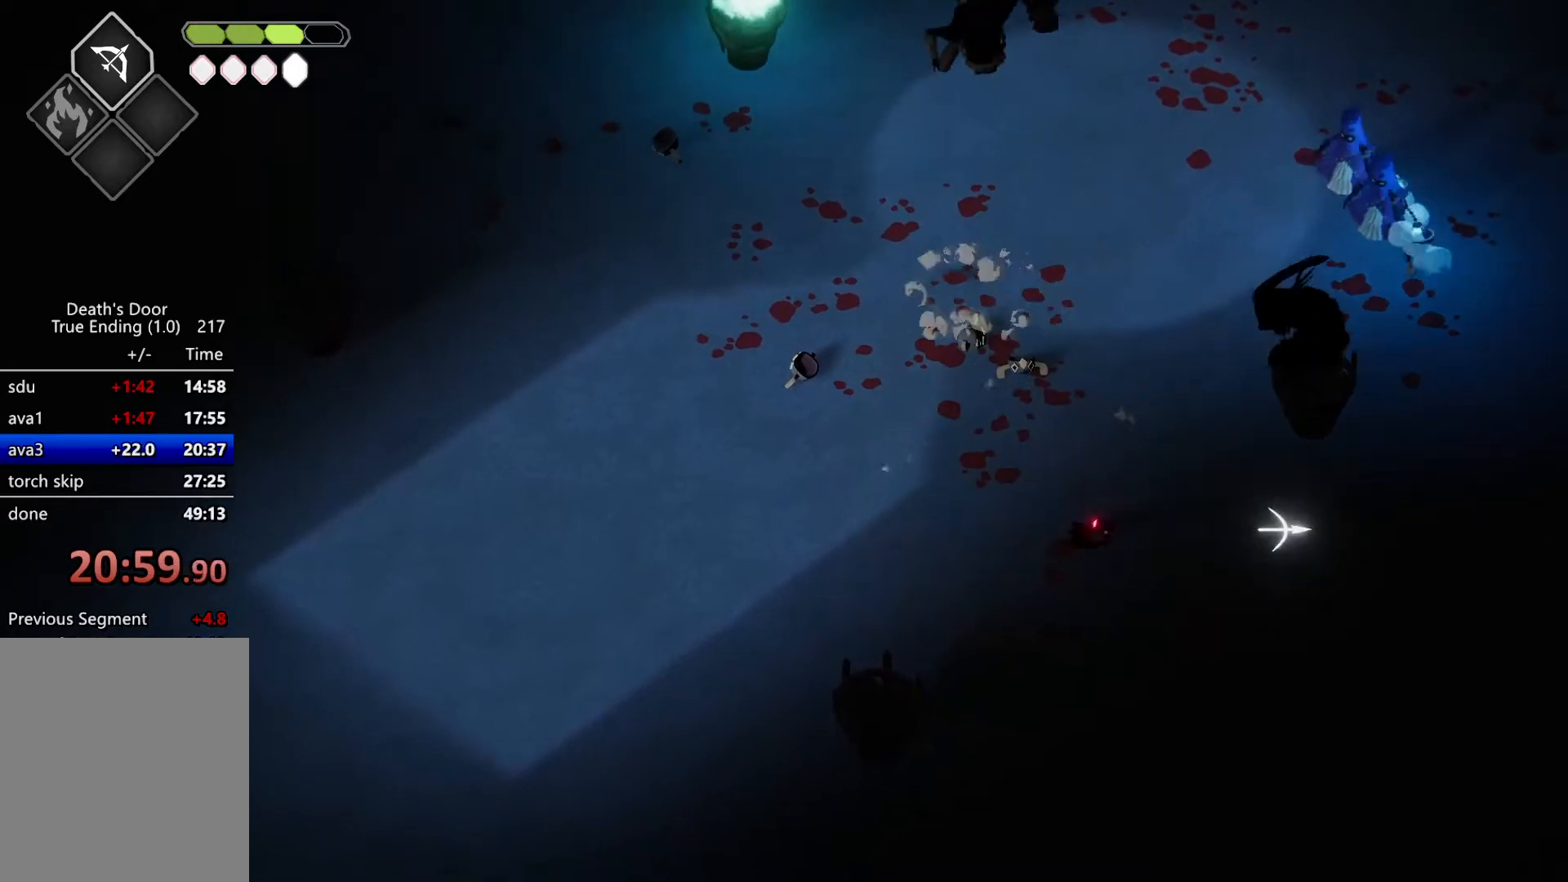
{"keys": [], "events": [[67, "s", "up"], [433, "attack", "down"], [500, "attack", "up"], [500, "d", "up"]]}
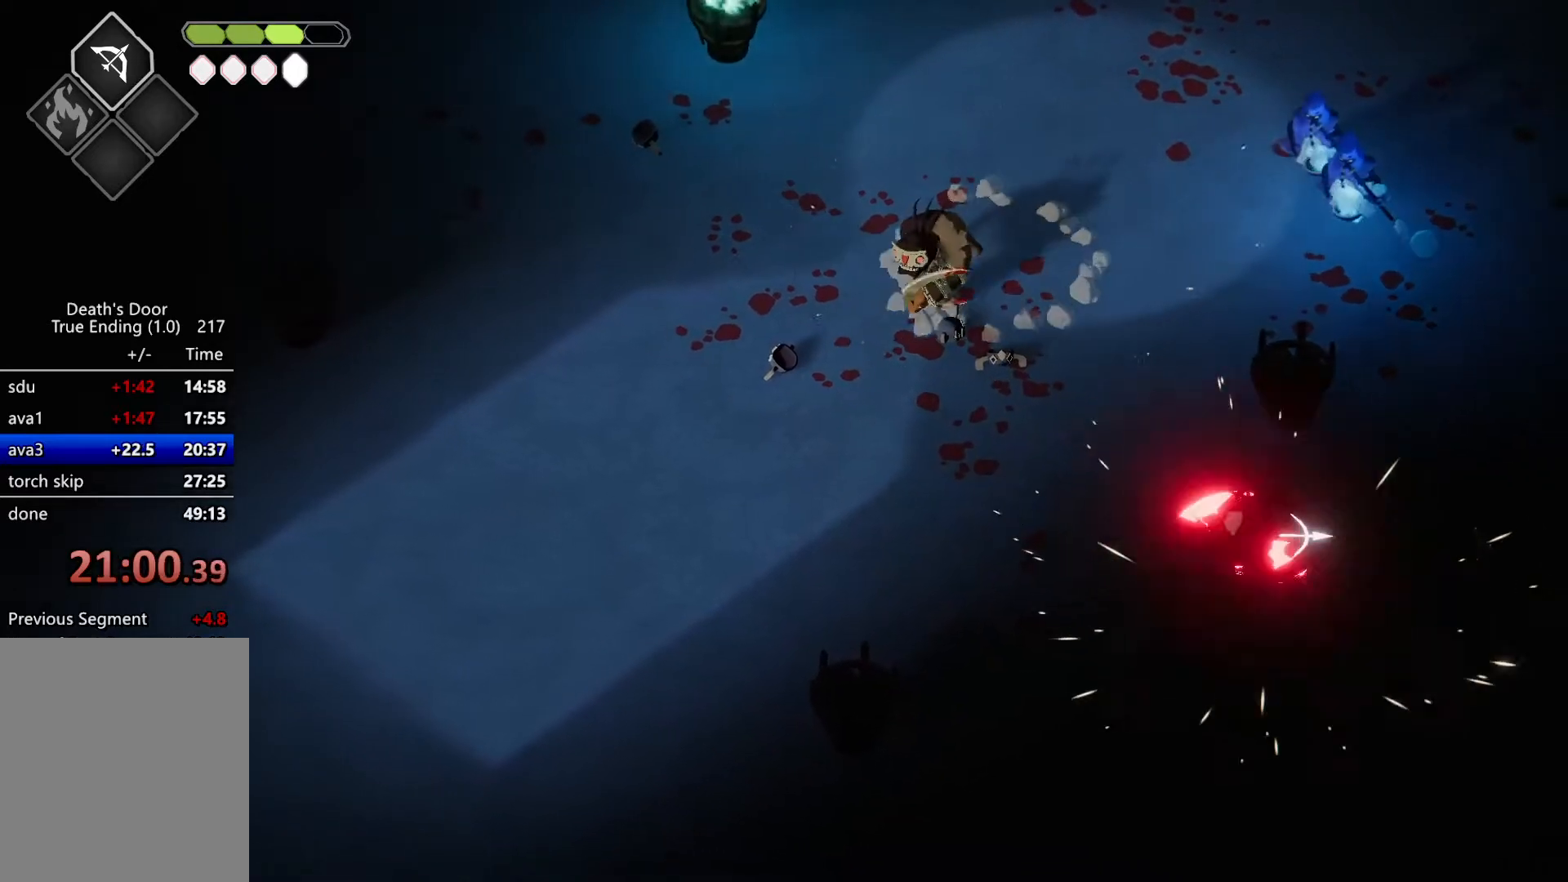
{"keys": [], "events": [[67, "attack", "down"], [167, "attack", "up"], [267, "attack", "down"], [367, "attack", "up"], [467, "attack", "down"], [500, "attack", "up"]]}
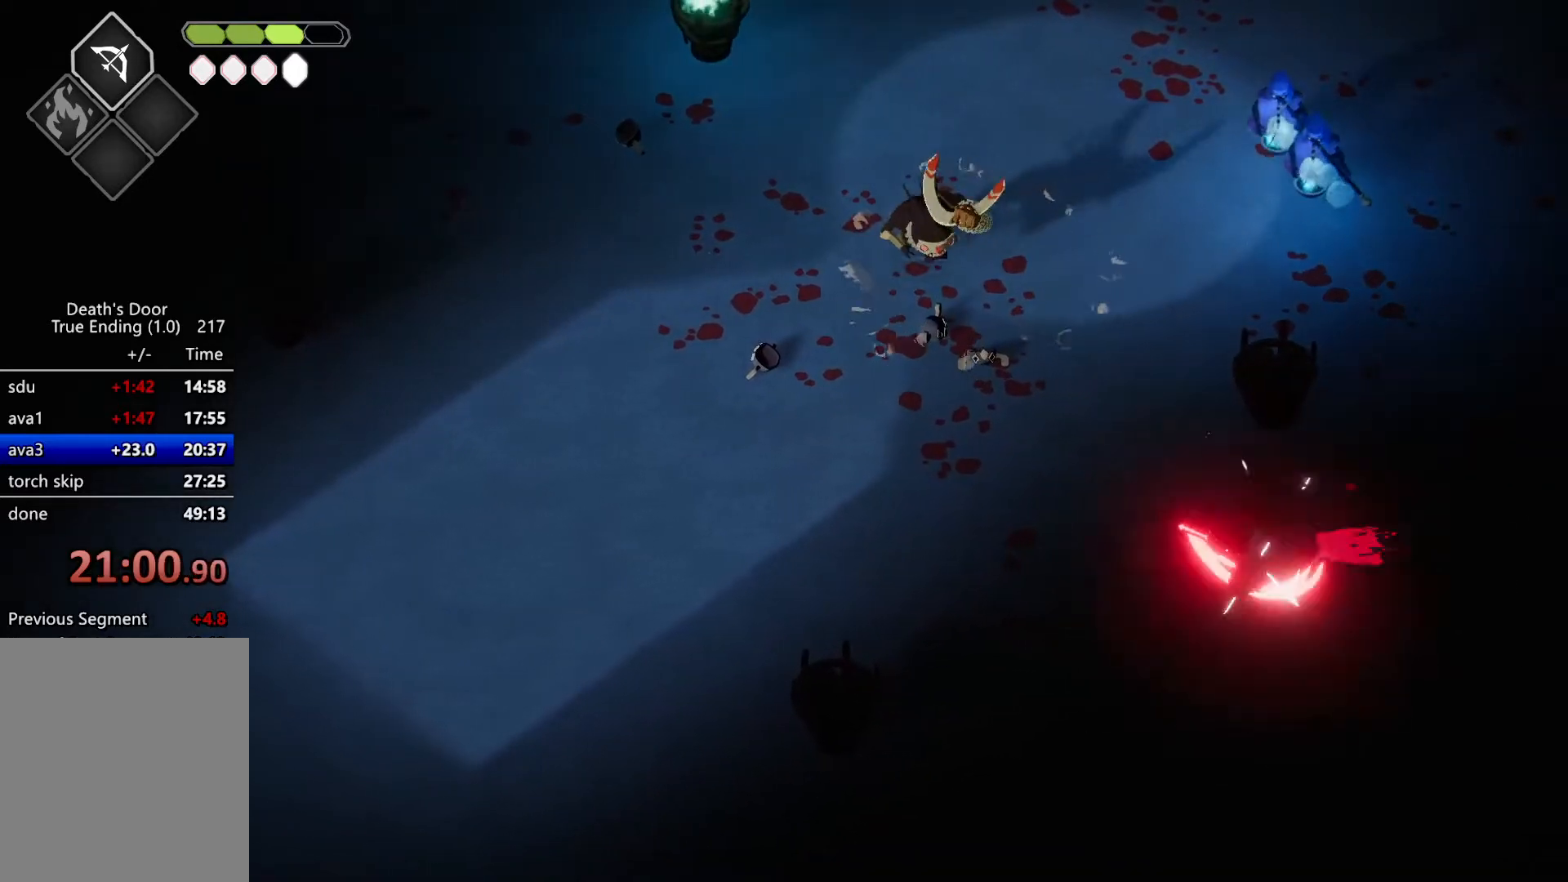
{"keys": [], "events": [[100, "attack", "down"], [200, "attack", "up"], [233, "attack", "down"], [367, "attack", "up"]]}
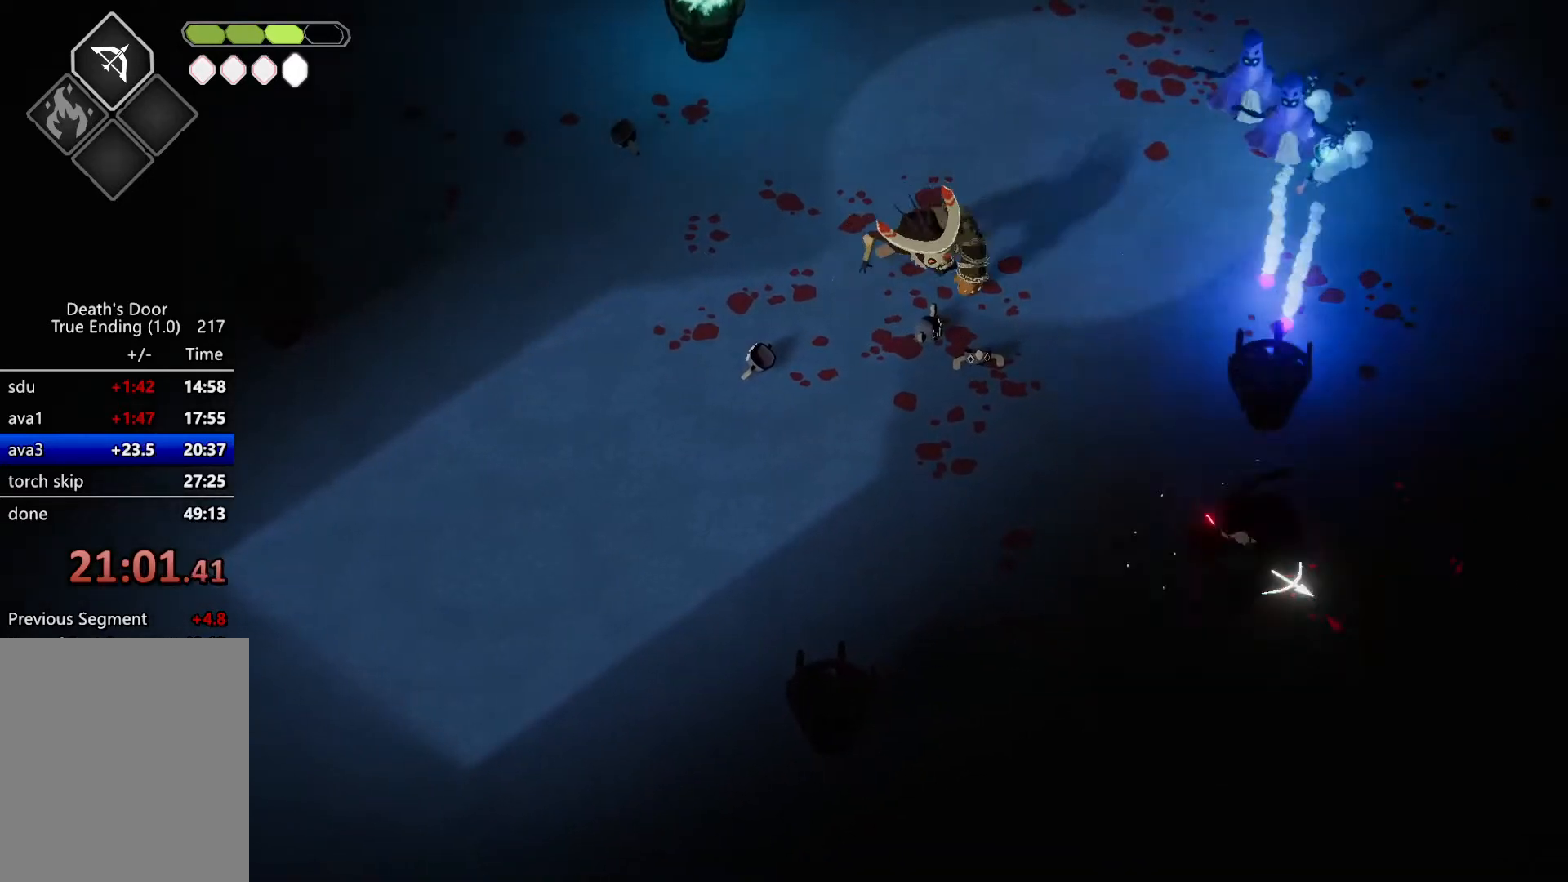
{"keys": ["a", "w"], "events": [[33, "a", "down"], [500, "w", "down"]]}
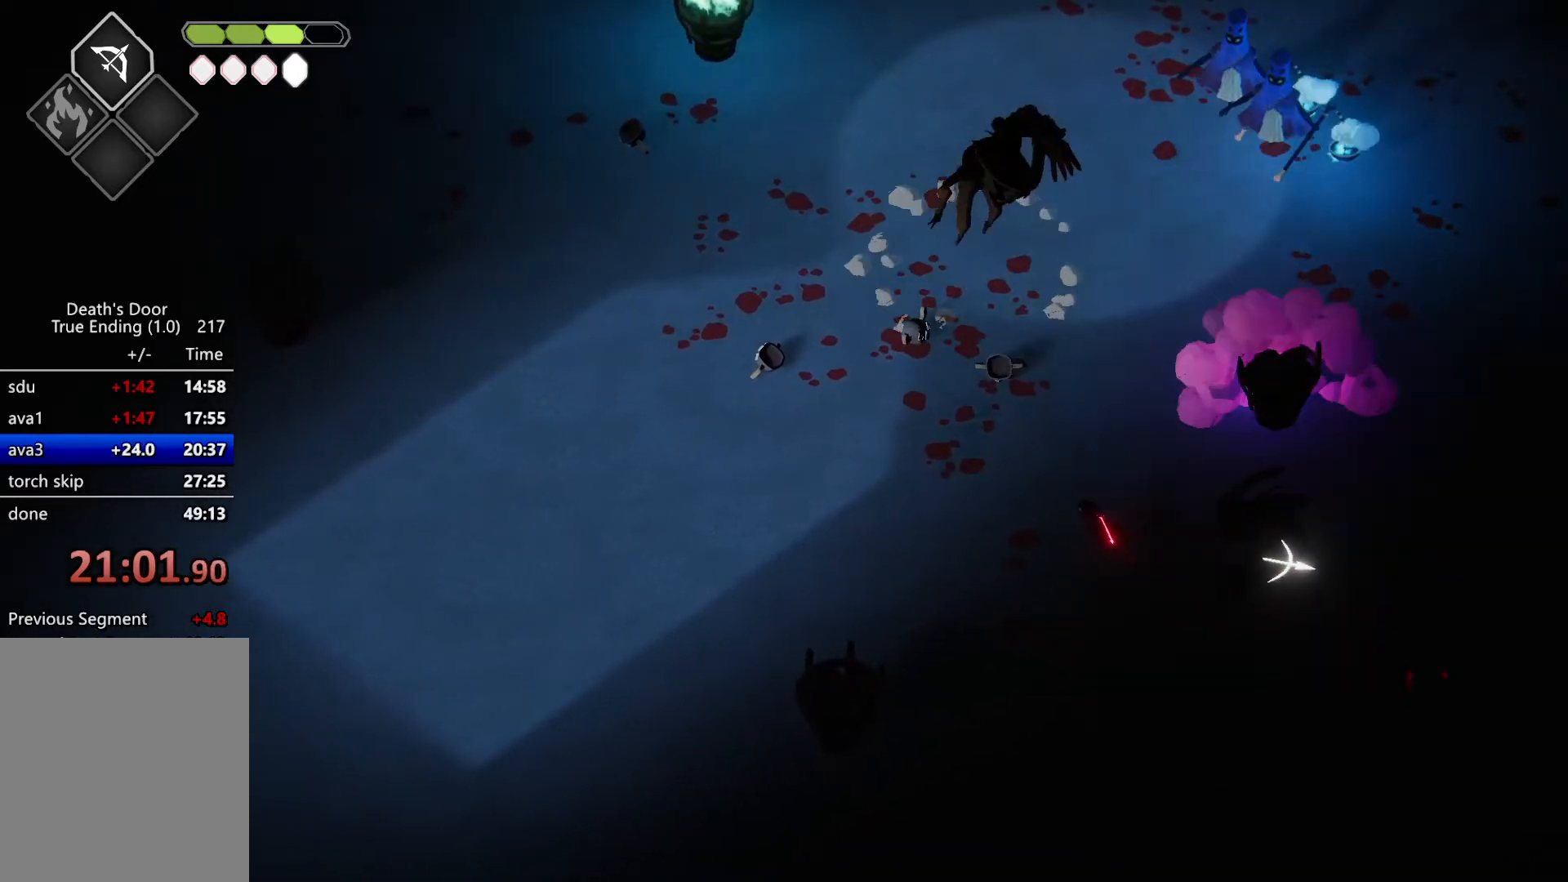
{"keys": ["a", "w"], "events": [[167, "roll", "down"], [333, "roll", "up"]]}
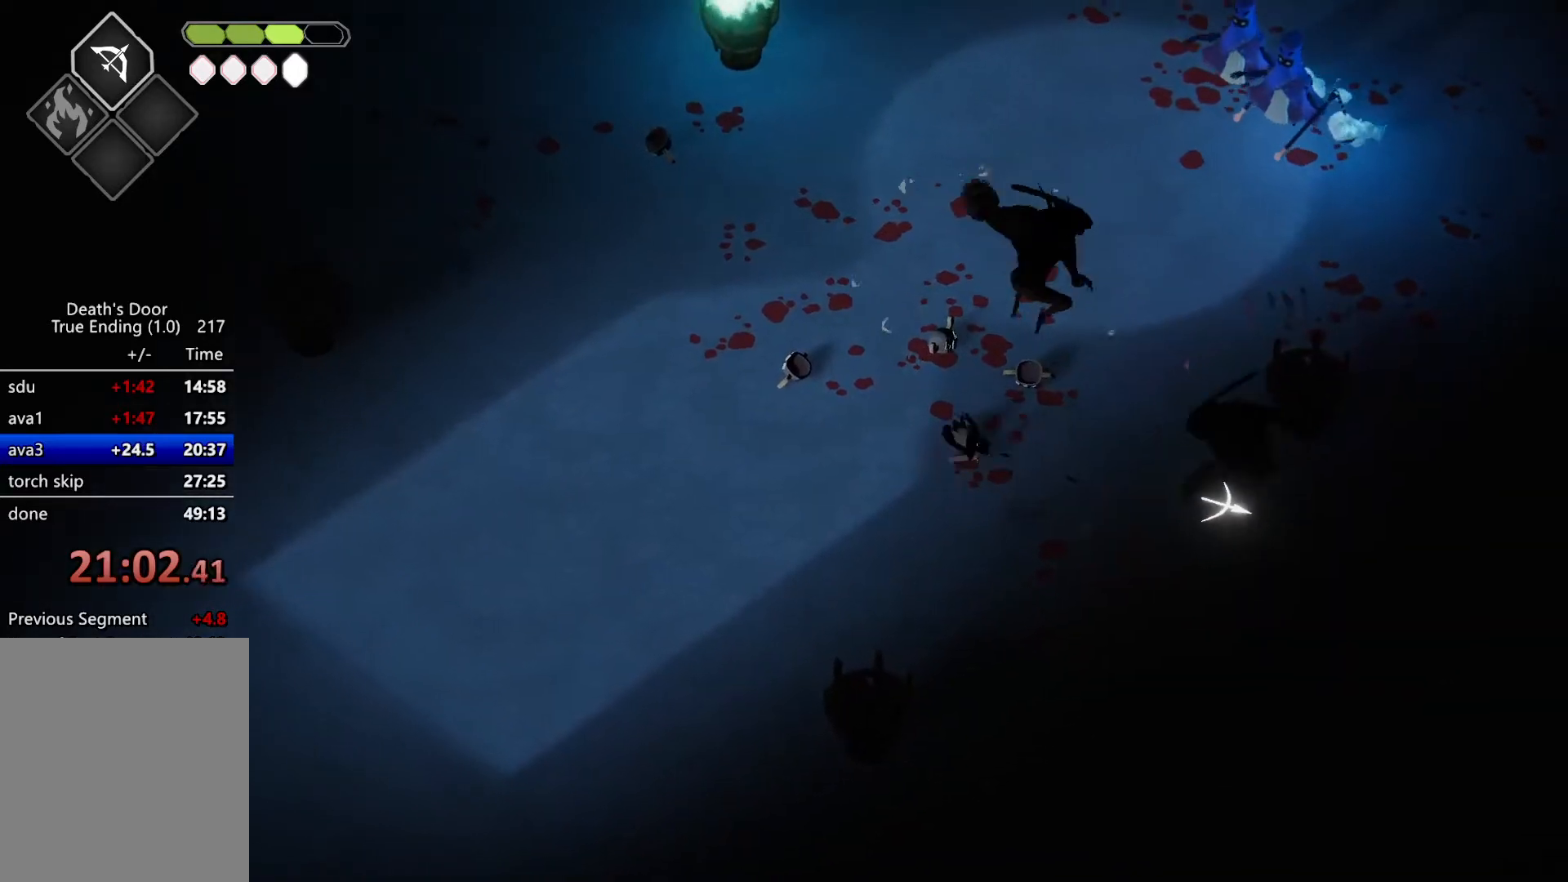
{"keys": ["d", "s"], "events": [[200, "w", "up"], [267, "w", "down"], [400, "w", "up"], [433, "a", "up"], [433, "d", "down"], [467, "s", "down"]]}
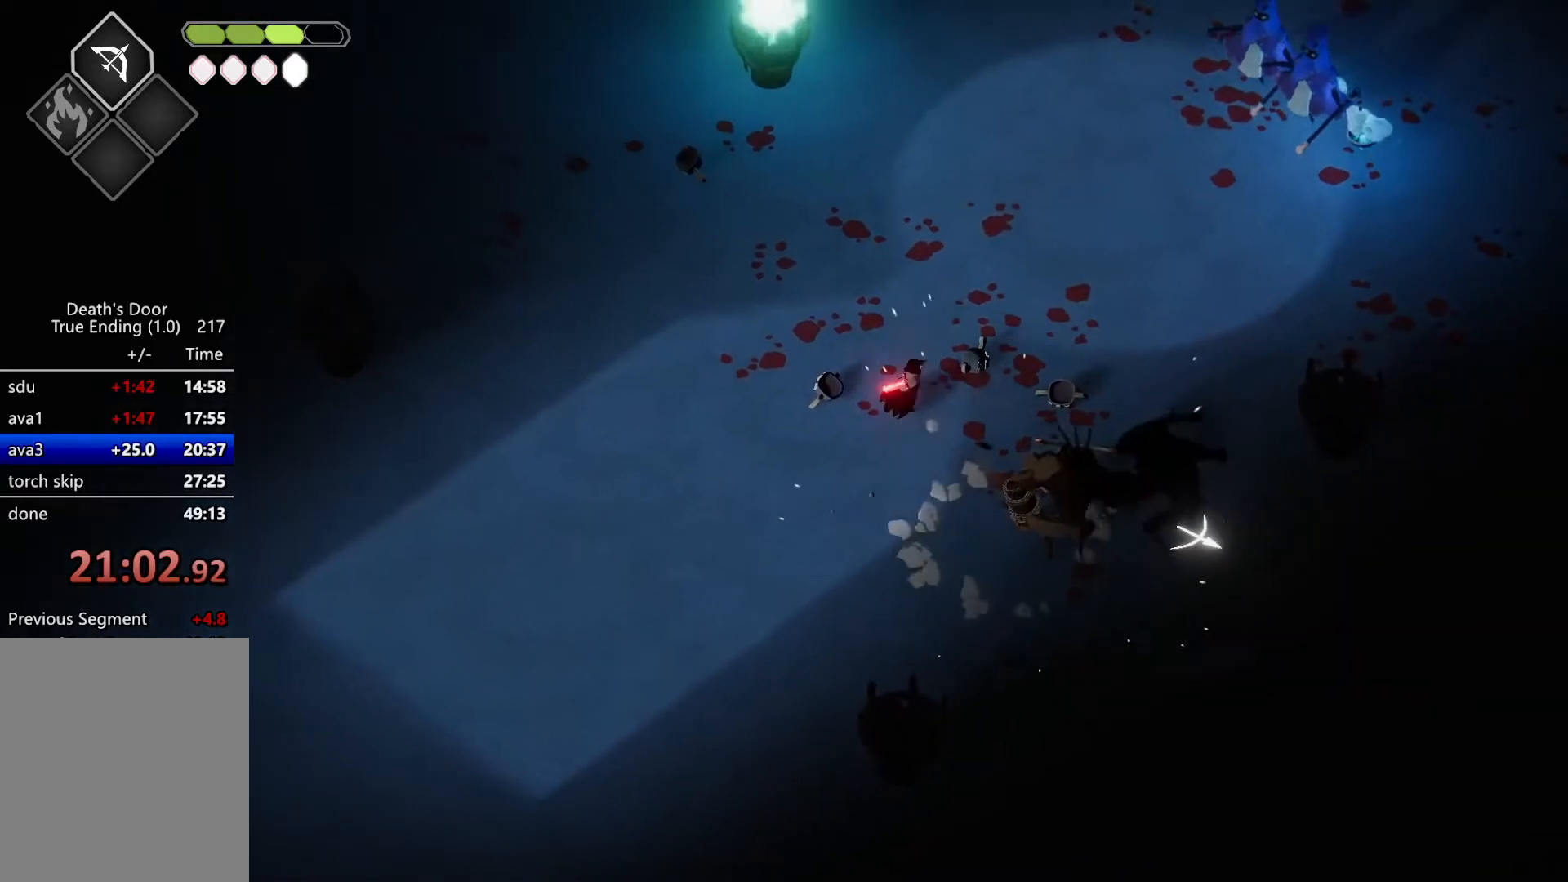
{"keys": ["attack", "d", "s"], "events": [[367, "attack", "down"], [467, "attack", "up"], [500, "attack", "down"]]}
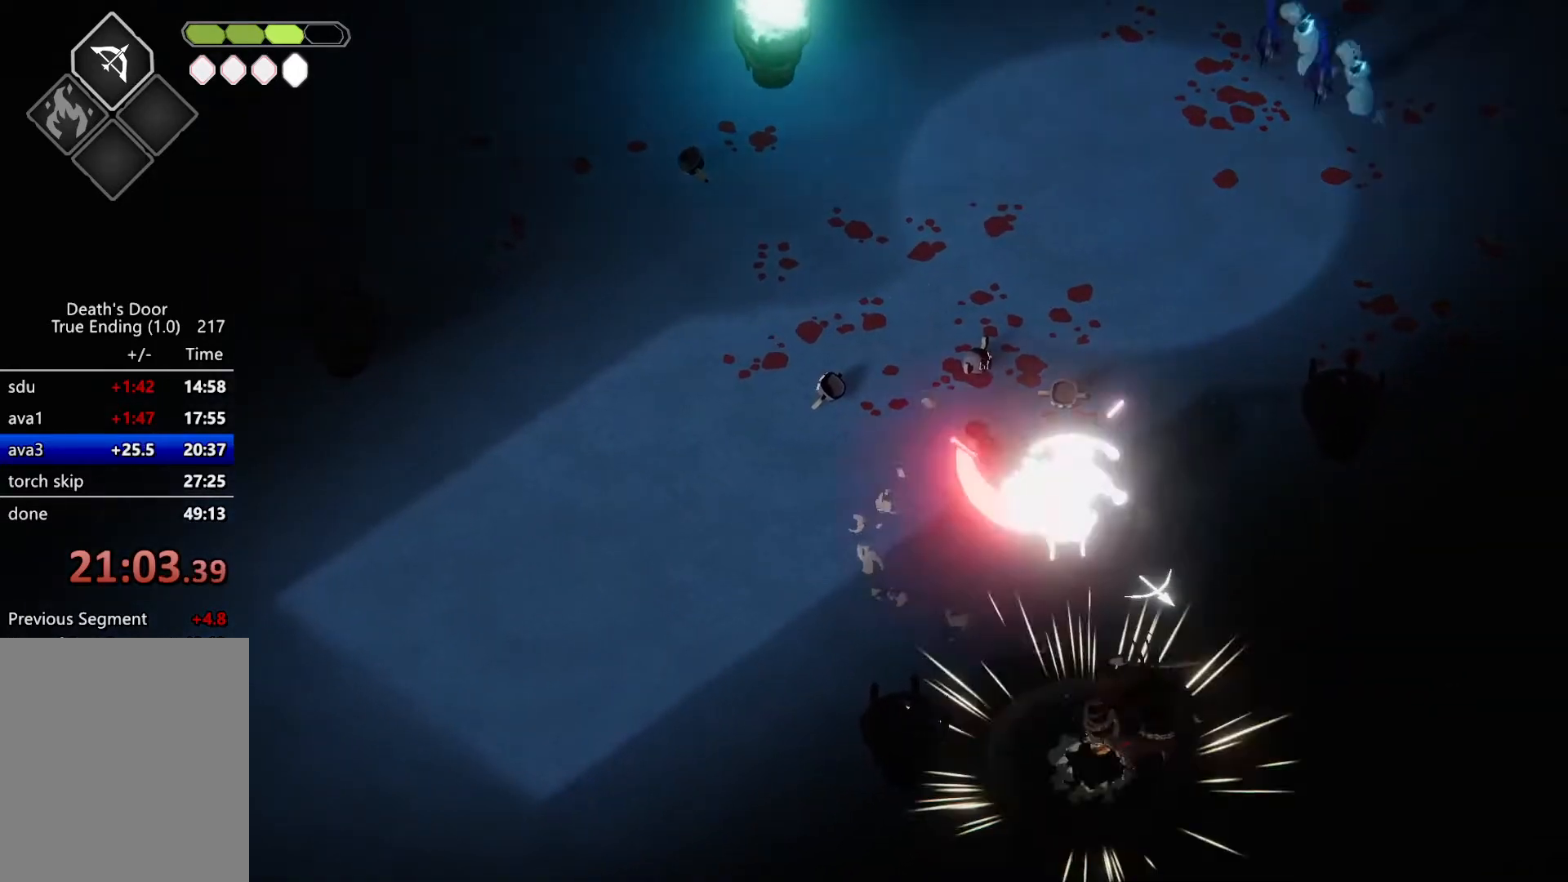
{"keys": [], "events": [[133, "attack", "up"], [133, "d", "up"], [133, "s", "up"], [200, "attack", "down"], [267, "attack", "up"], [367, "attack", "down"], [467, "attack", "up"]]}
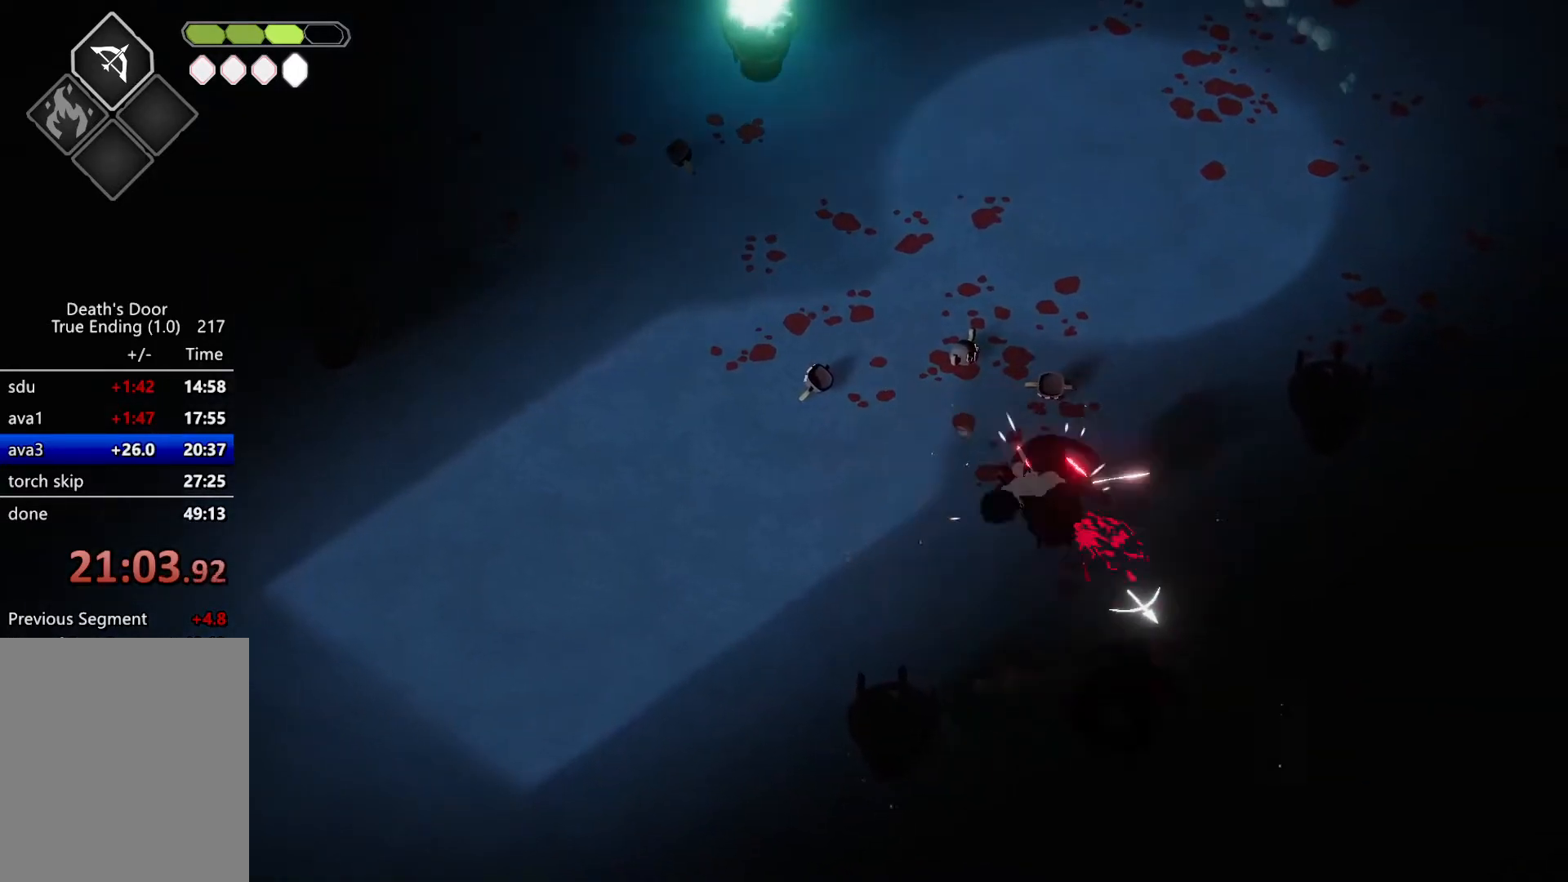
{"keys": ["heavy"], "events": [[33, "attack", "down"], [100, "attack", "up"], [167, "attack", "down"], [267, "attack", "up"], [433, "heavy", "down"]]}
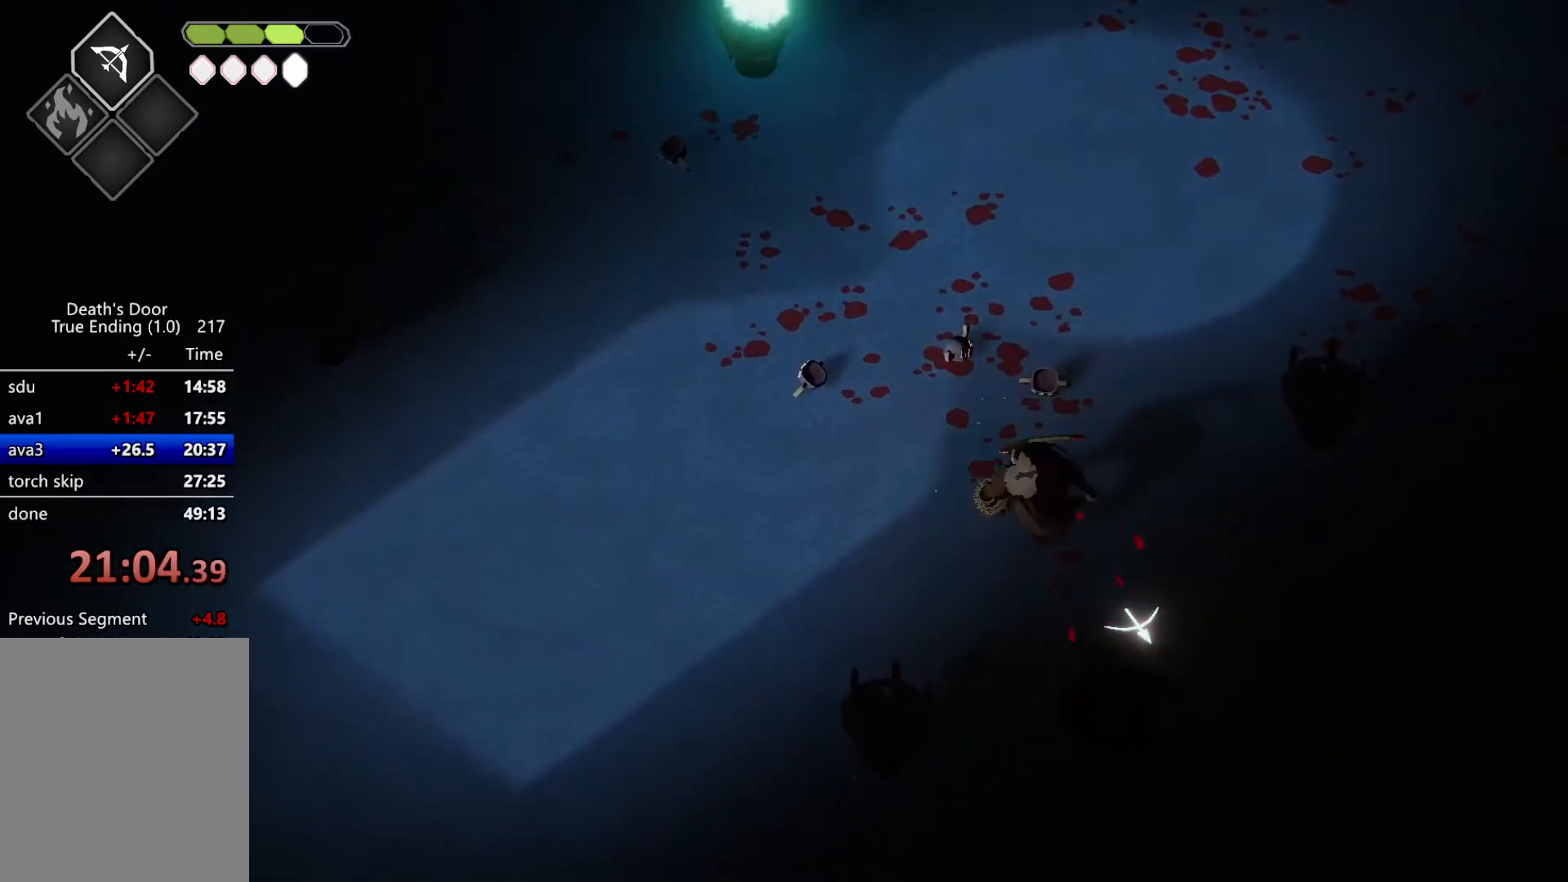
{"keys": [], "events": [[67, "heavy", "up"], [167, "heavy", "down"], [267, "heavy", "up"]]}
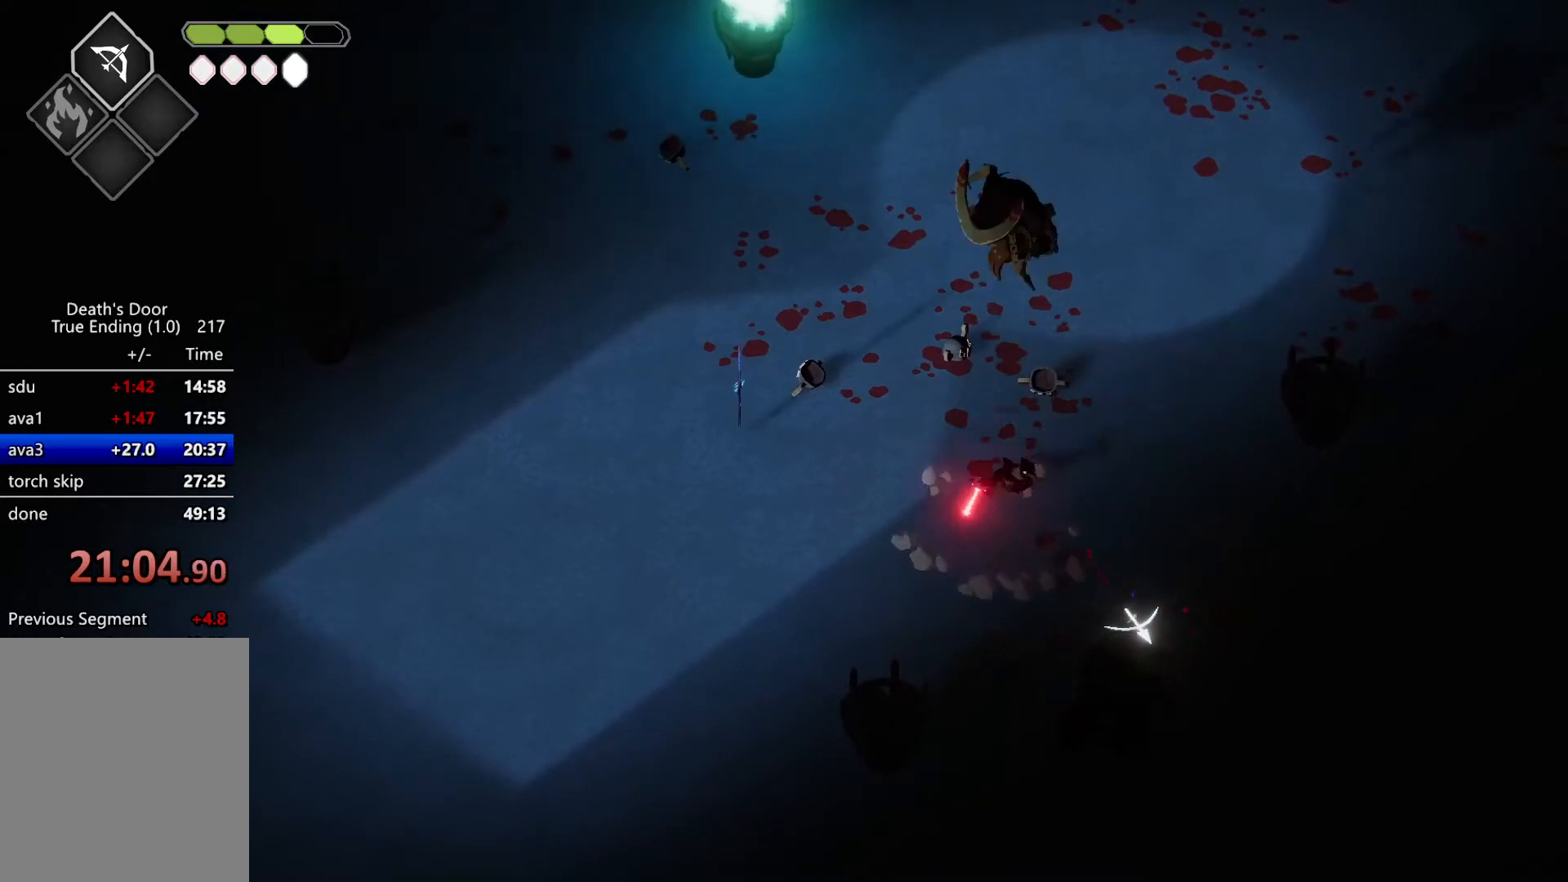
{"keys": ["s"], "events": [[133, "s", "down"]]}
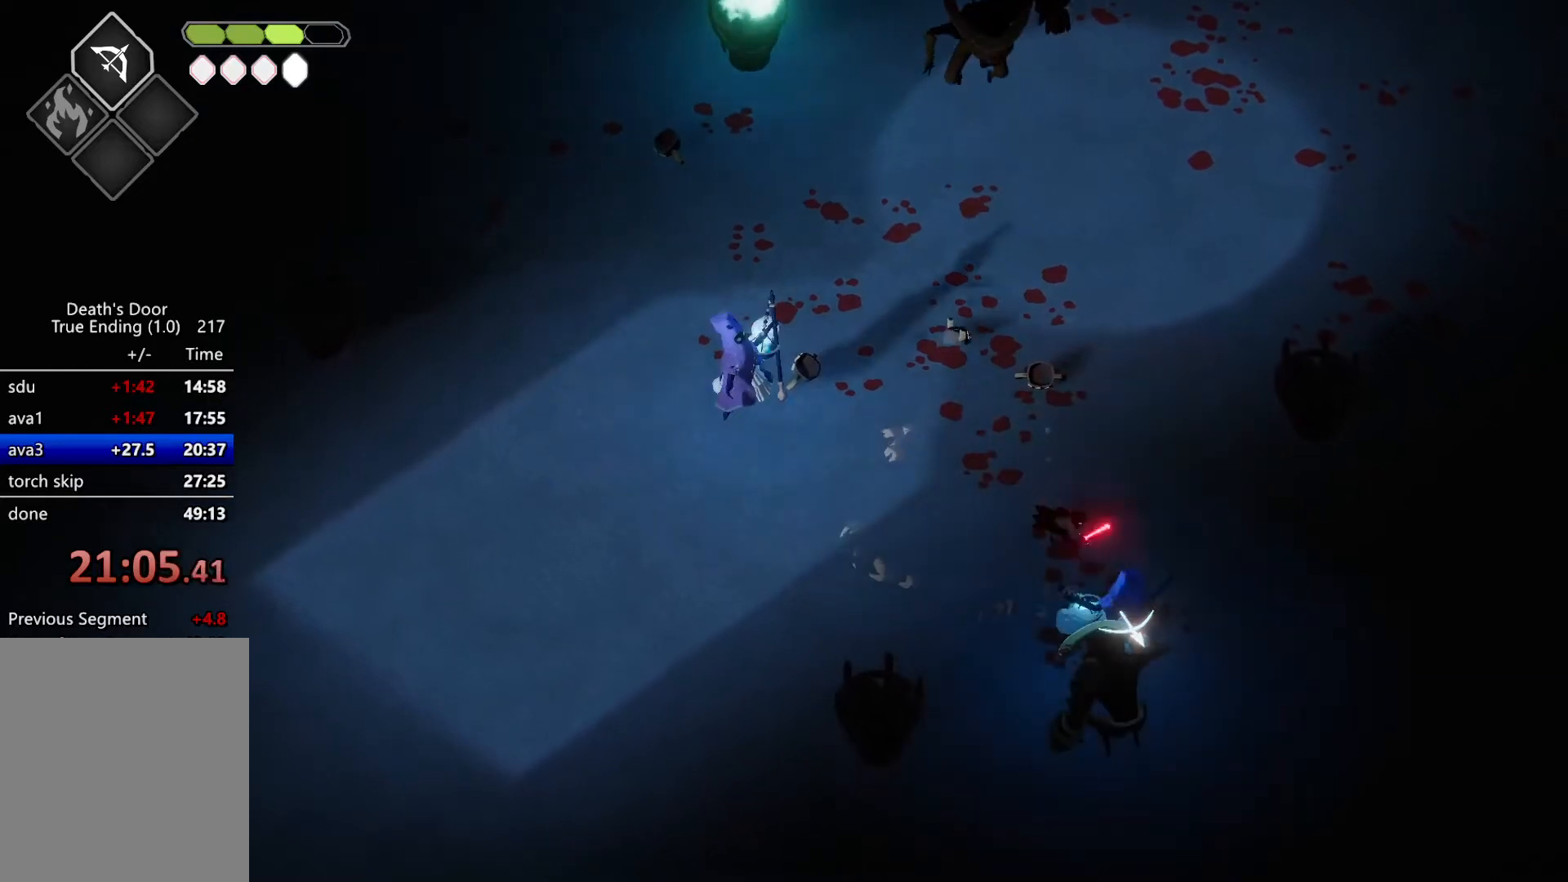
{"keys": ["s"], "events": [[400, "attack", "down"], [500, "attack", "up"]]}
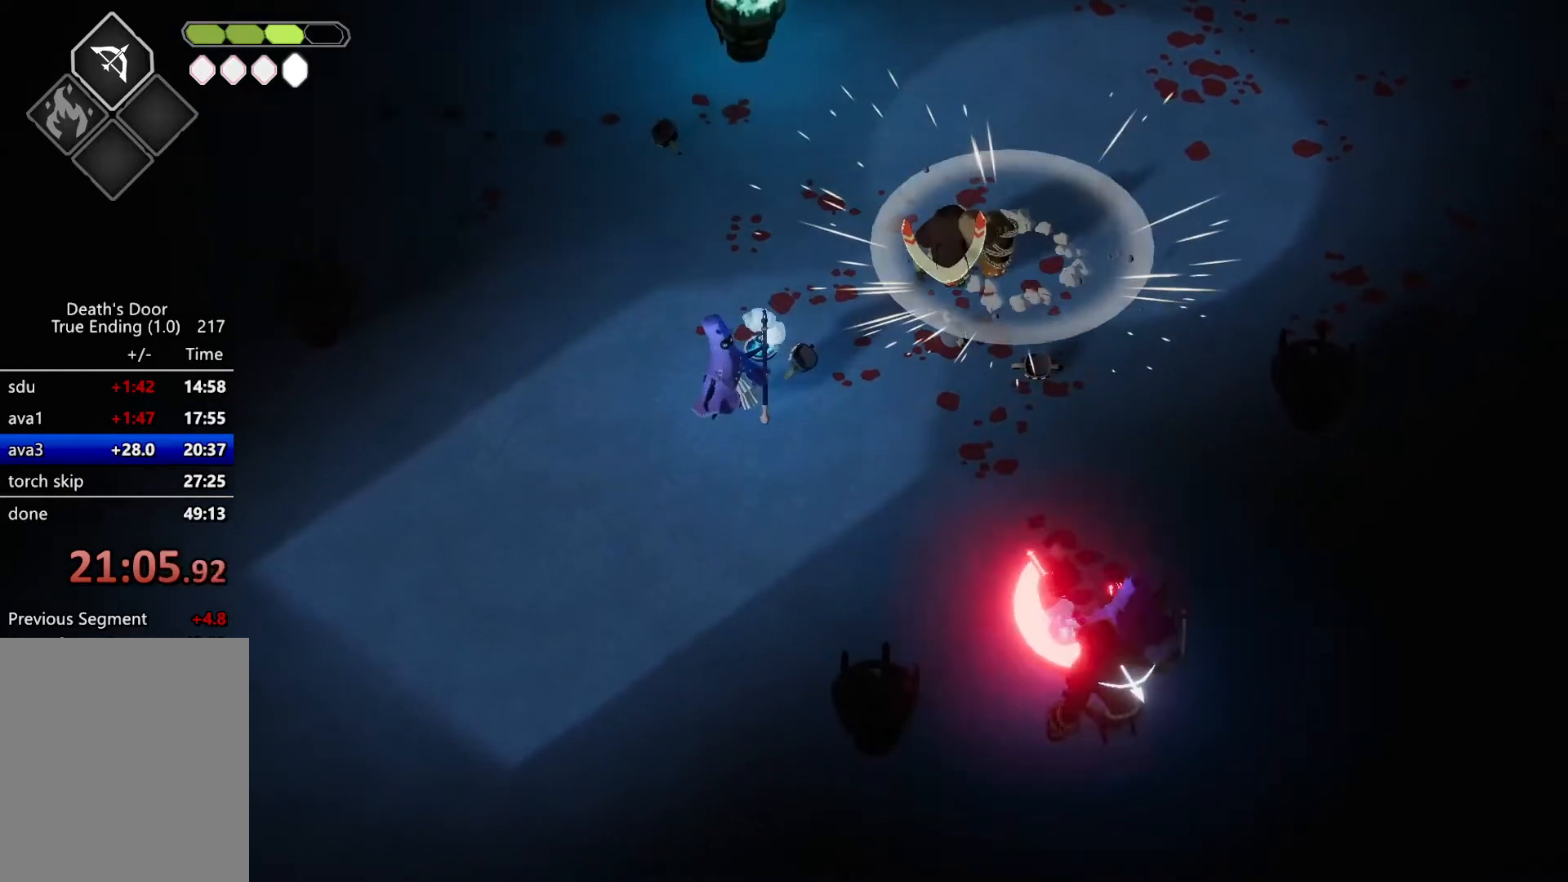
{"keys": ["s"], "events": [[67, "attack", "down"], [167, "attack", "up"], [267, "attack", "down"], [367, "attack", "up"], [400, "attack", "down"], [500, "attack", "up"]]}
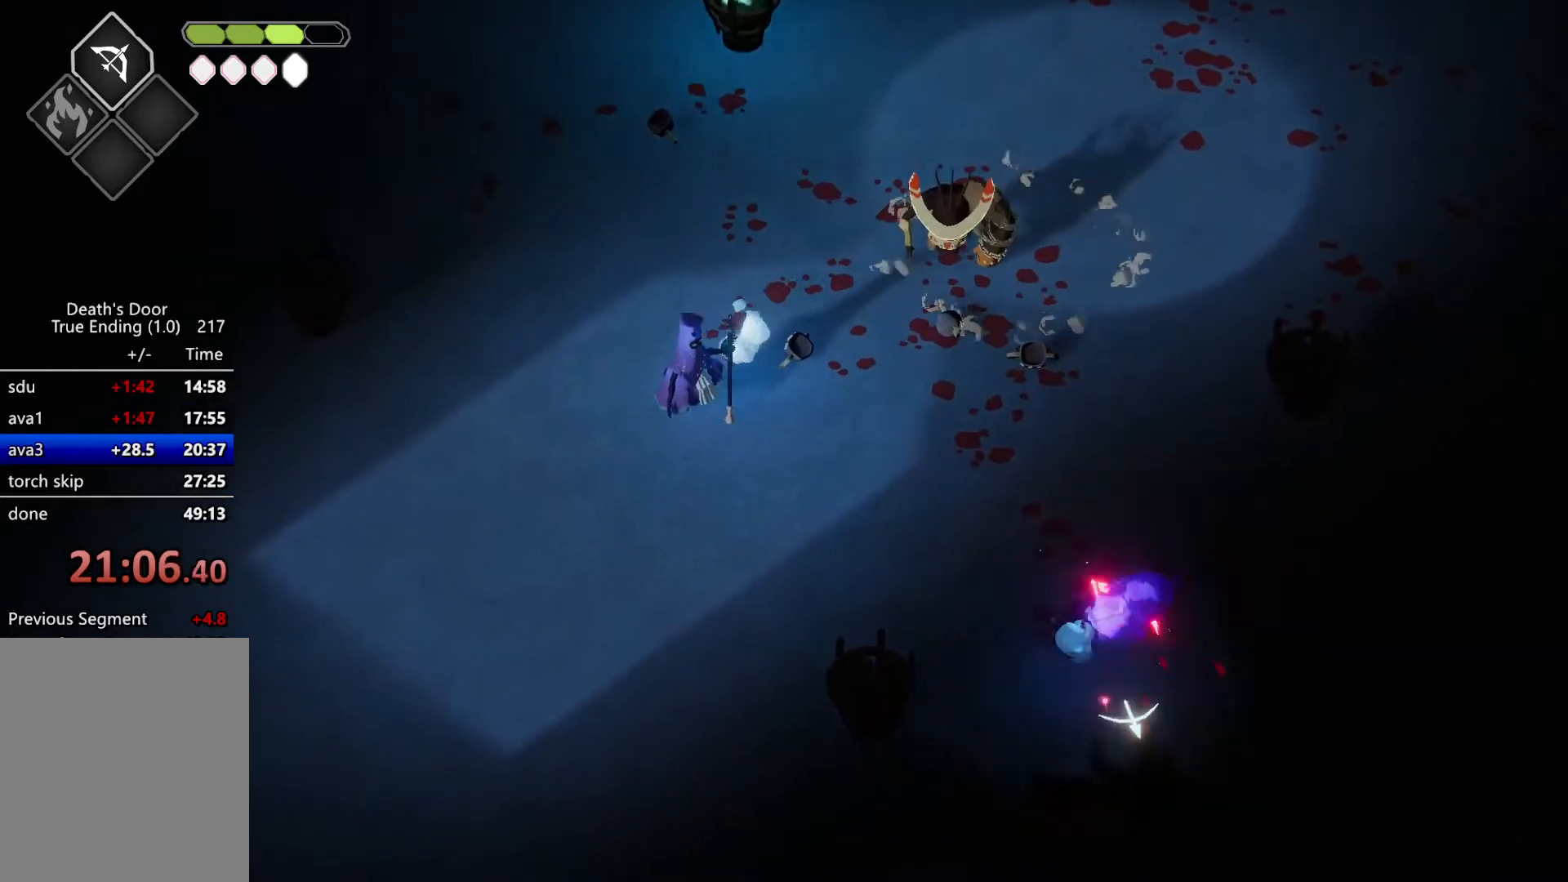
{"keys": [], "events": [[133, "s", "up"], [367, "attack", "down"], [433, "attack", "up"]]}
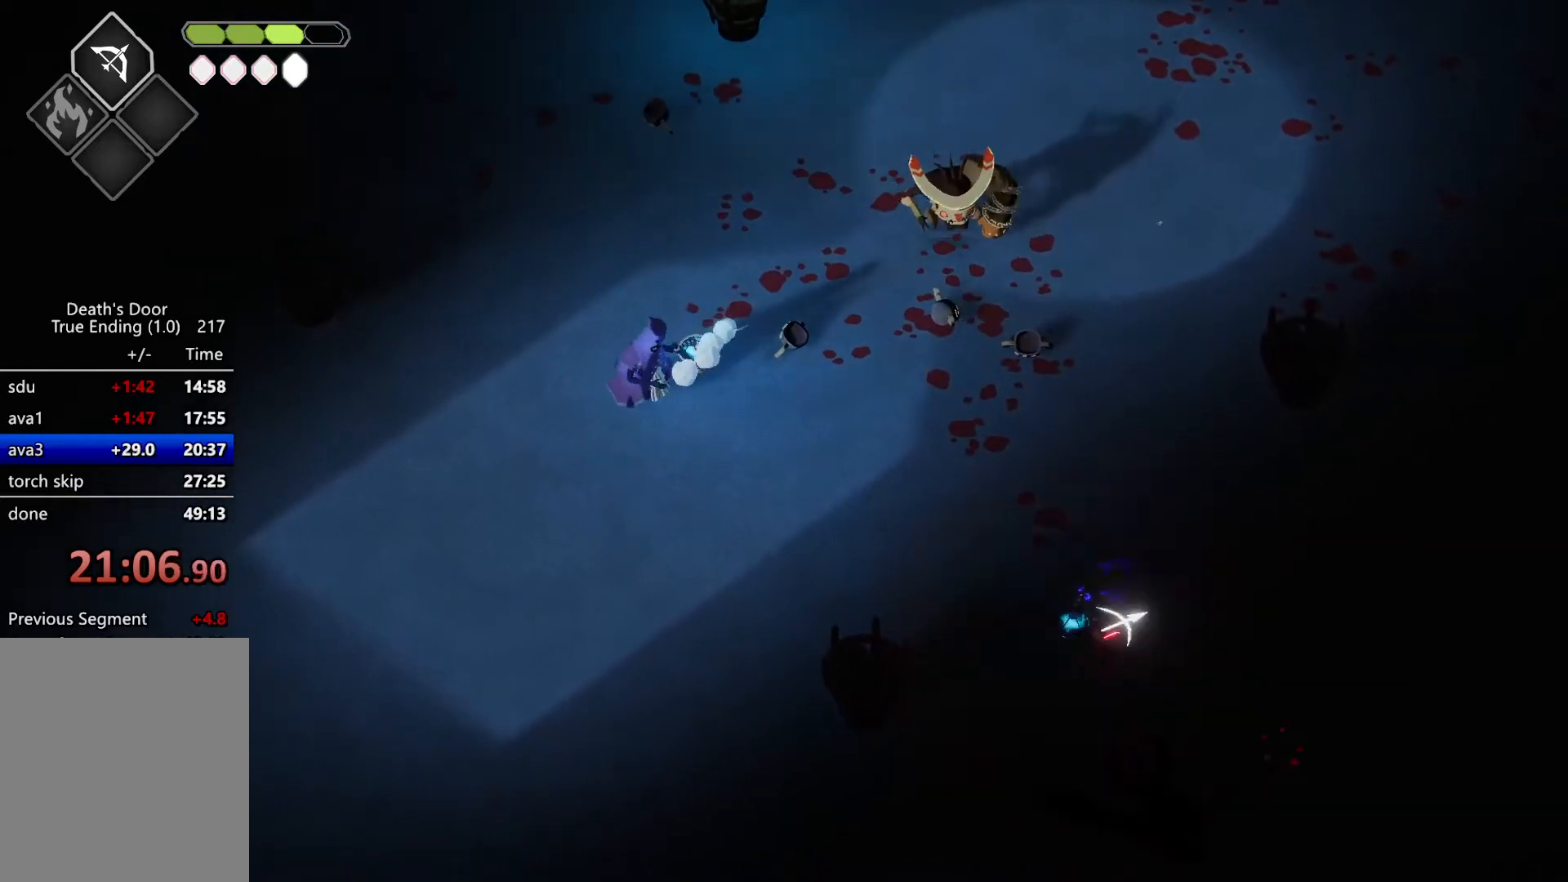
{"keys": ["a"], "events": [[33, "a", "down"], [67, "w", "down"], [200, "roll", "down"], [400, "roll", "up"], [500, "w", "up"]]}
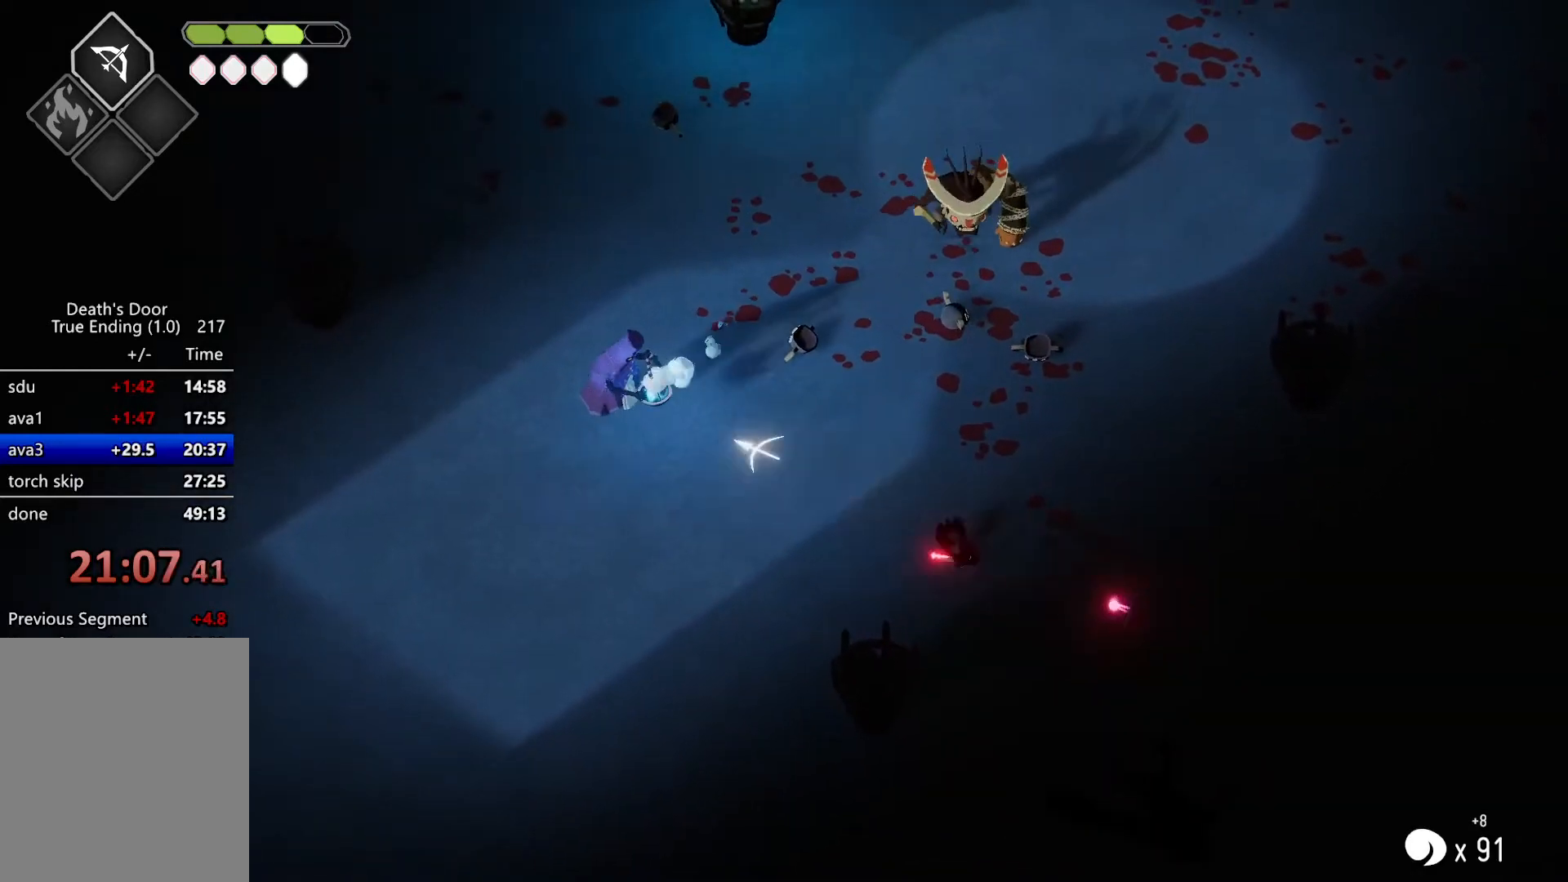
{"keys": ["heavy"], "events": [[67, "a", "up"], [267, "heavy", "down"]]}
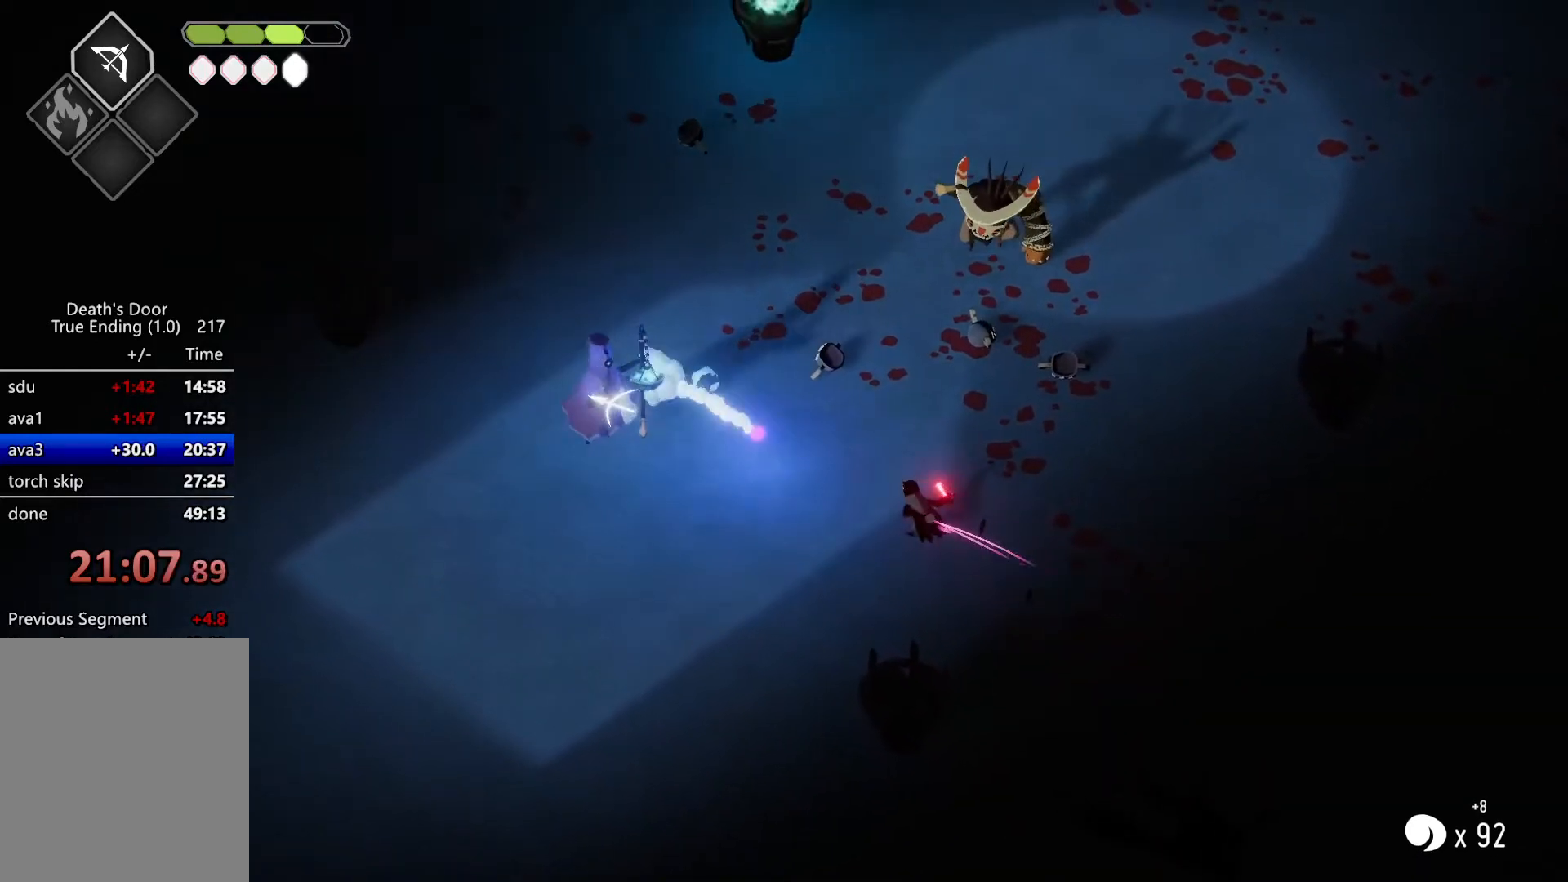
{"keys": [], "events": [[133, "heavy", "up"]]}
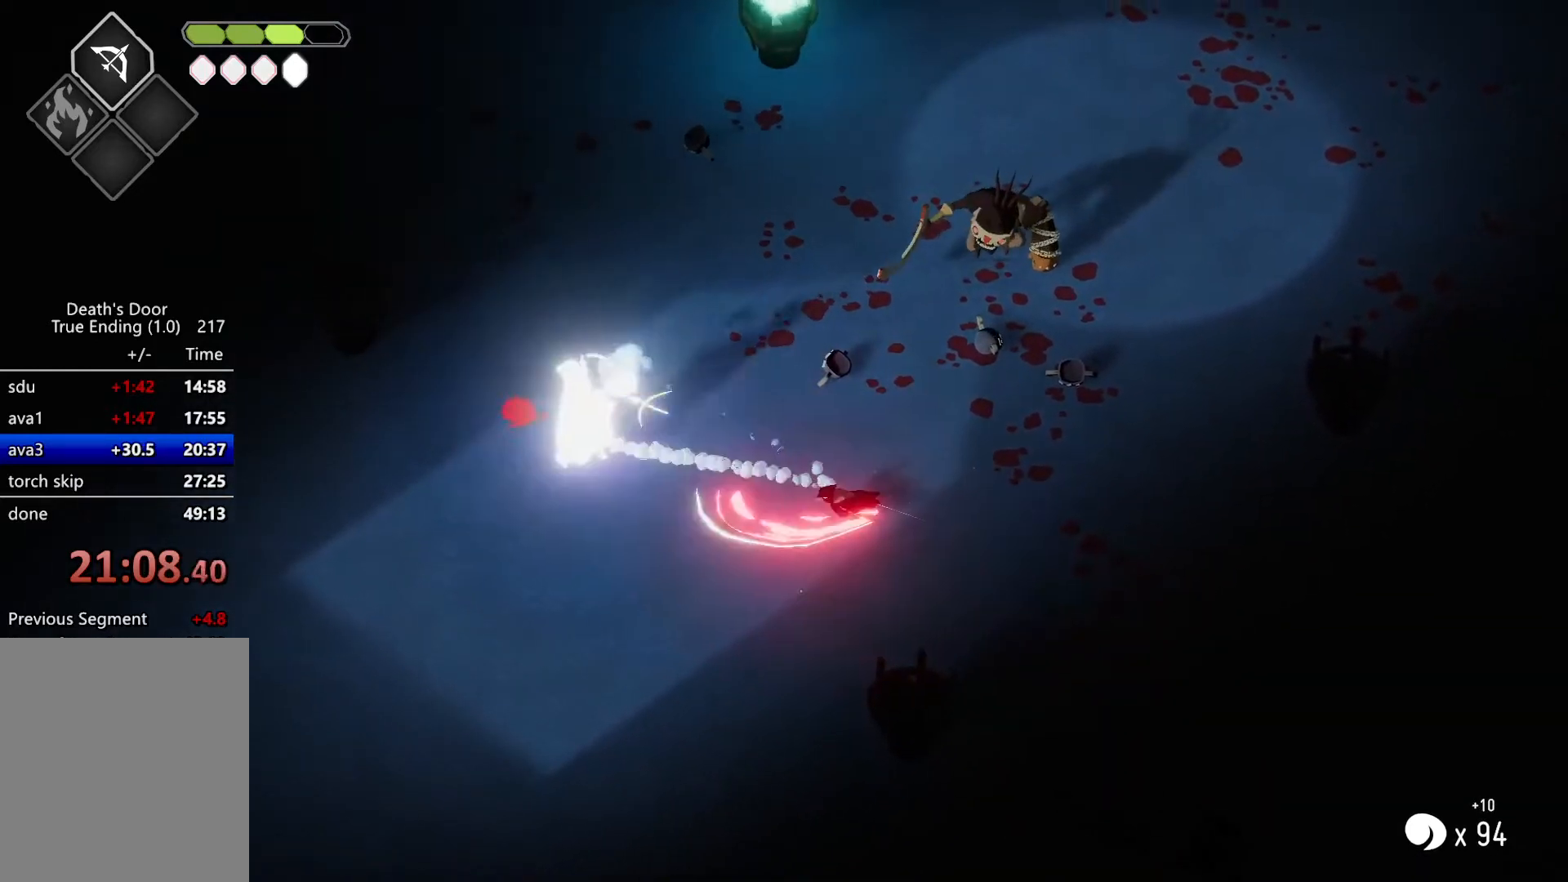
{"keys": ["w"], "events": [[100, "a", "down"], [300, "w", "down"], [500, "a", "up"]]}
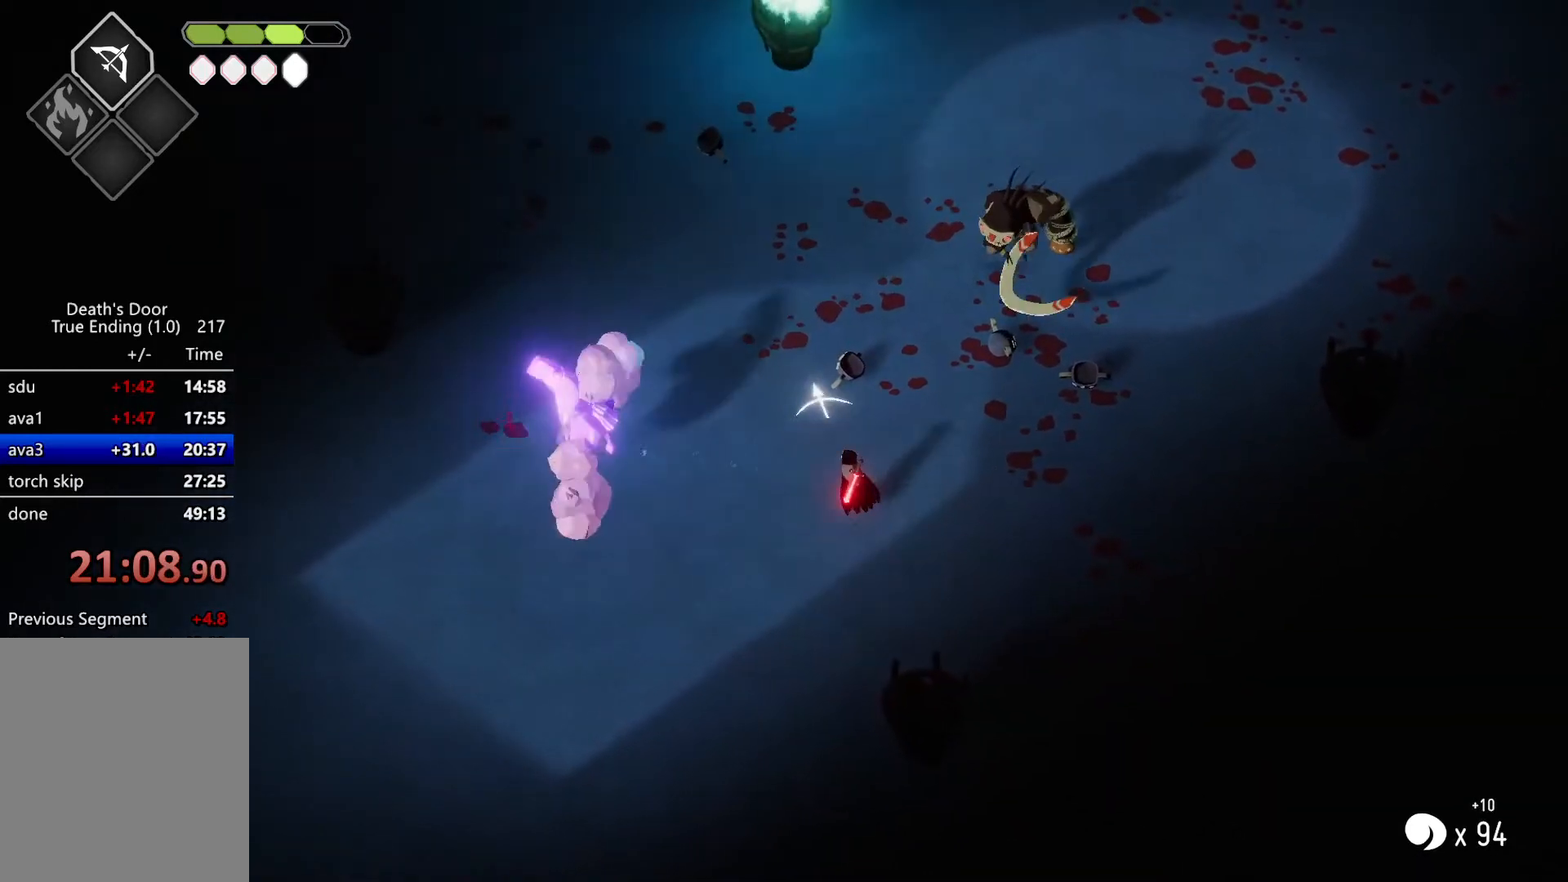
{"keys": ["w"], "events": [[300, "roll", "down"], [500, "roll", "up"]]}
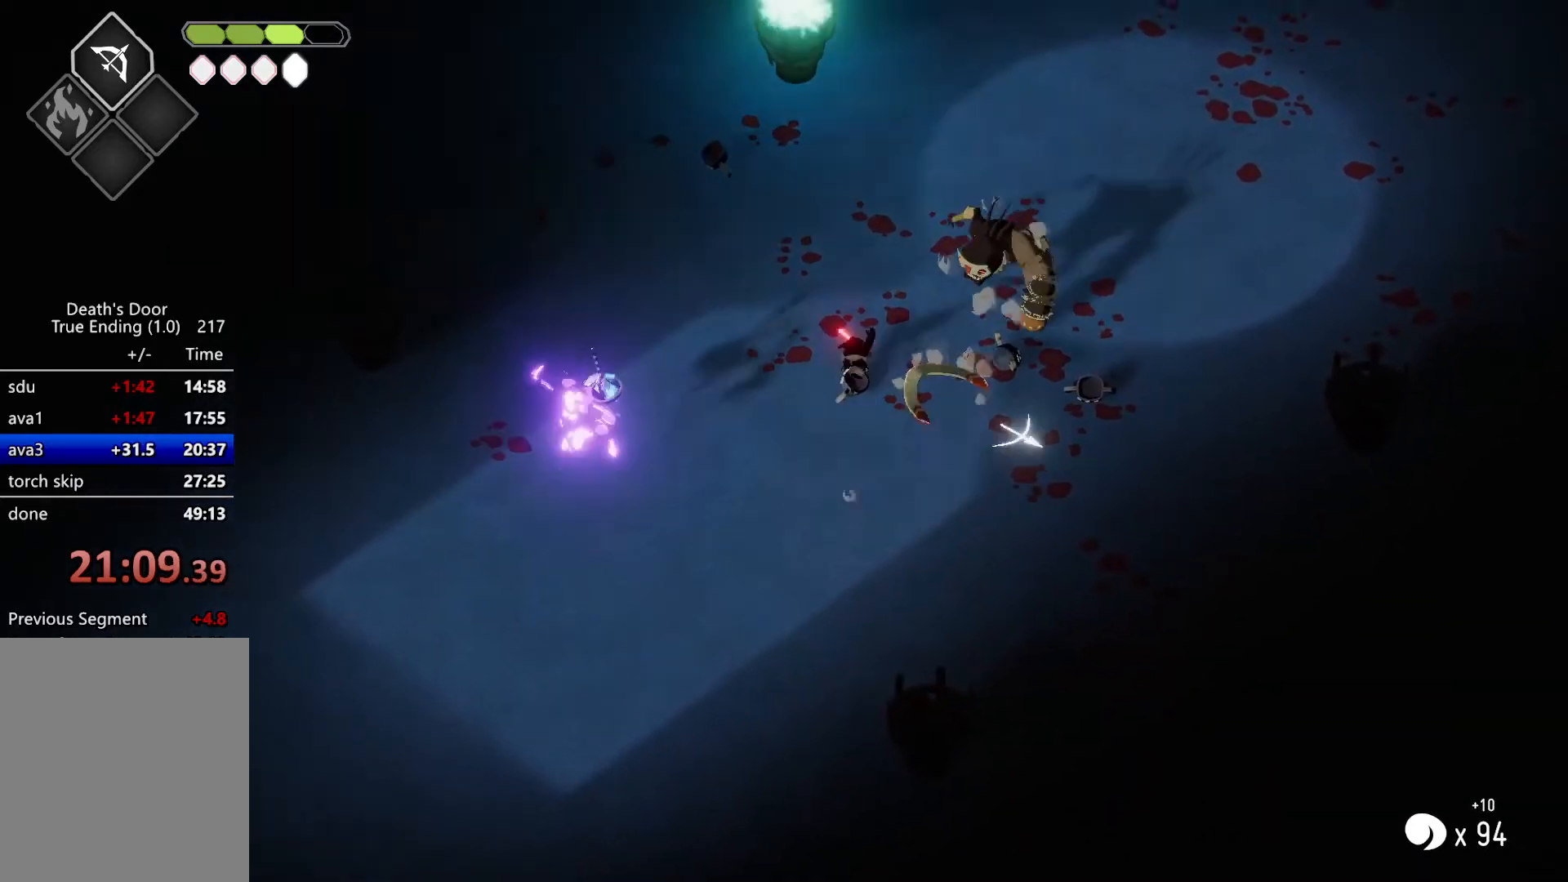
{"keys": ["d"], "events": [[33, "d", "down"], [233, "attack", "down"], [233, "w", "up"], [367, "attack", "up"]]}
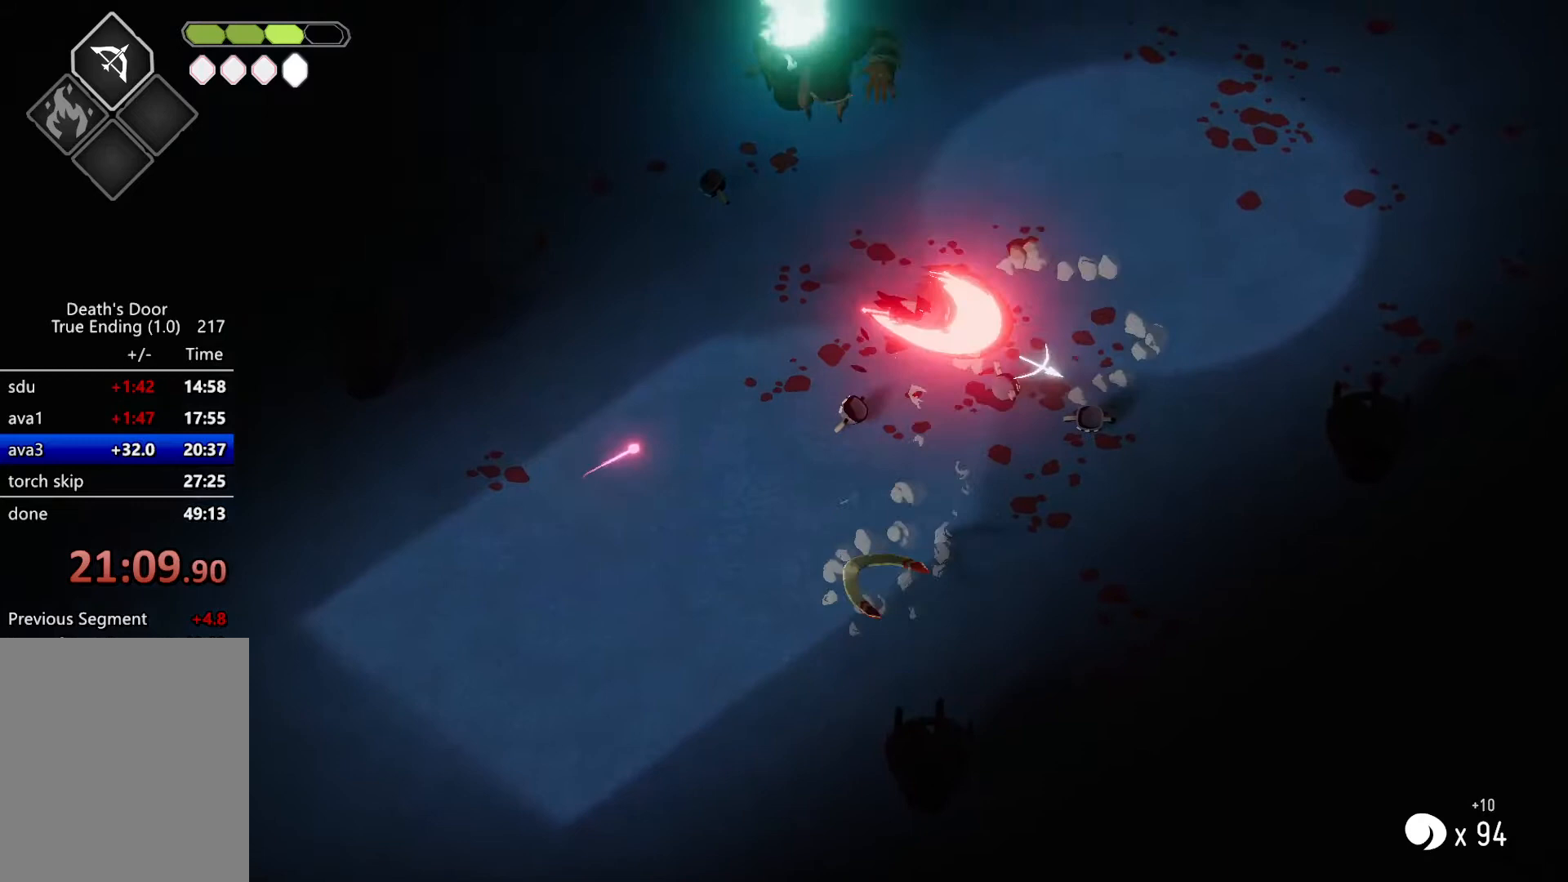
{"keys": [], "events": [[167, "d", "up"], [333, "a", "down"], [500, "a", "up"]]}
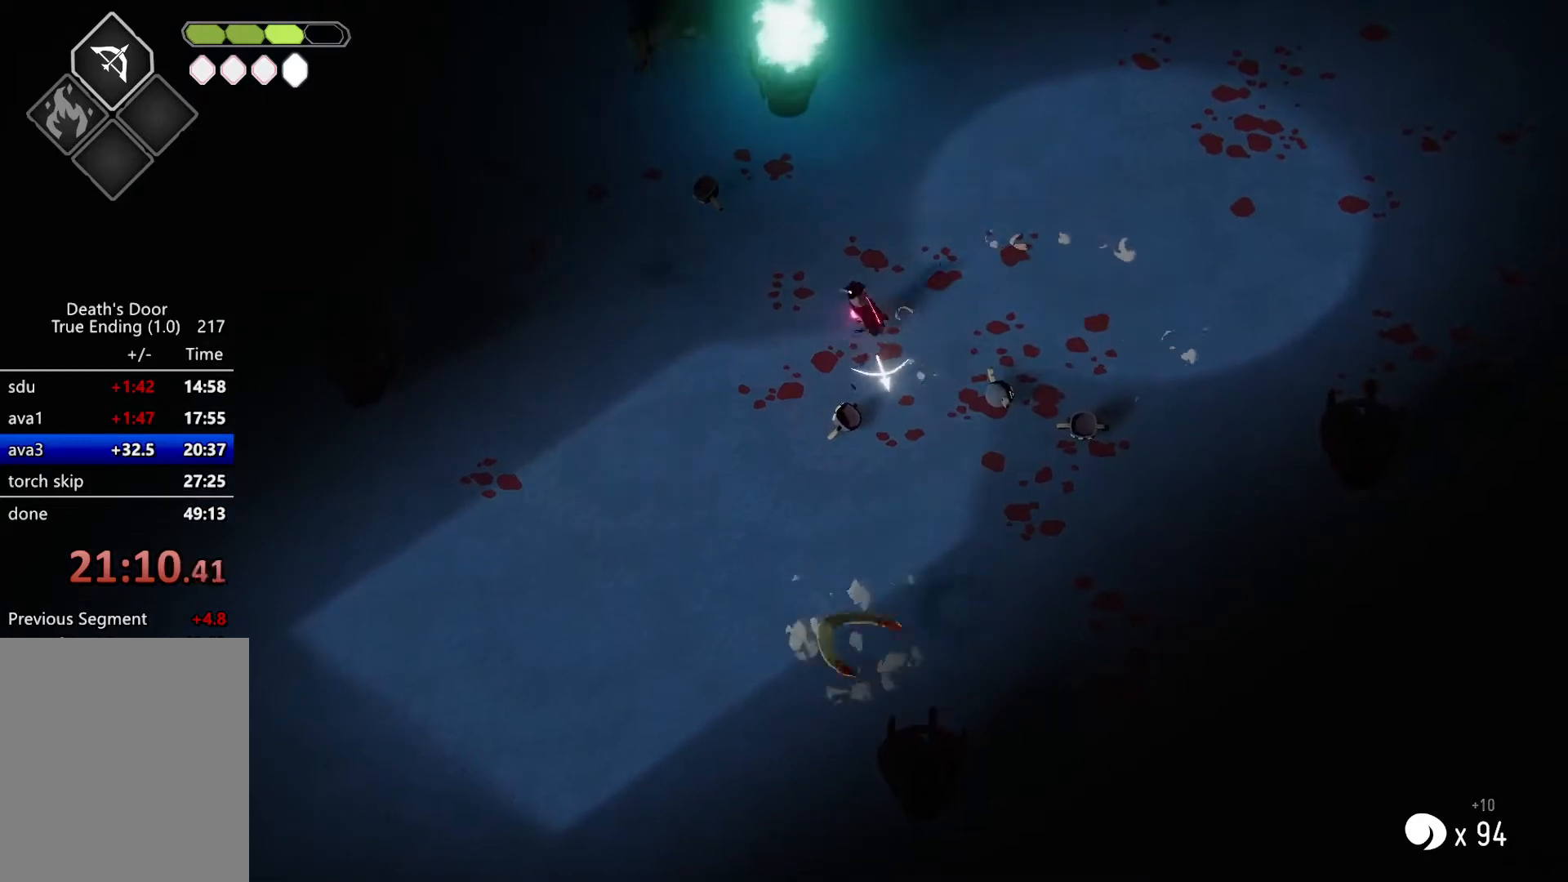
{"keys": ["a"], "events": [[133, "a", "down"], [300, "a", "up"], [400, "a", "down"]]}